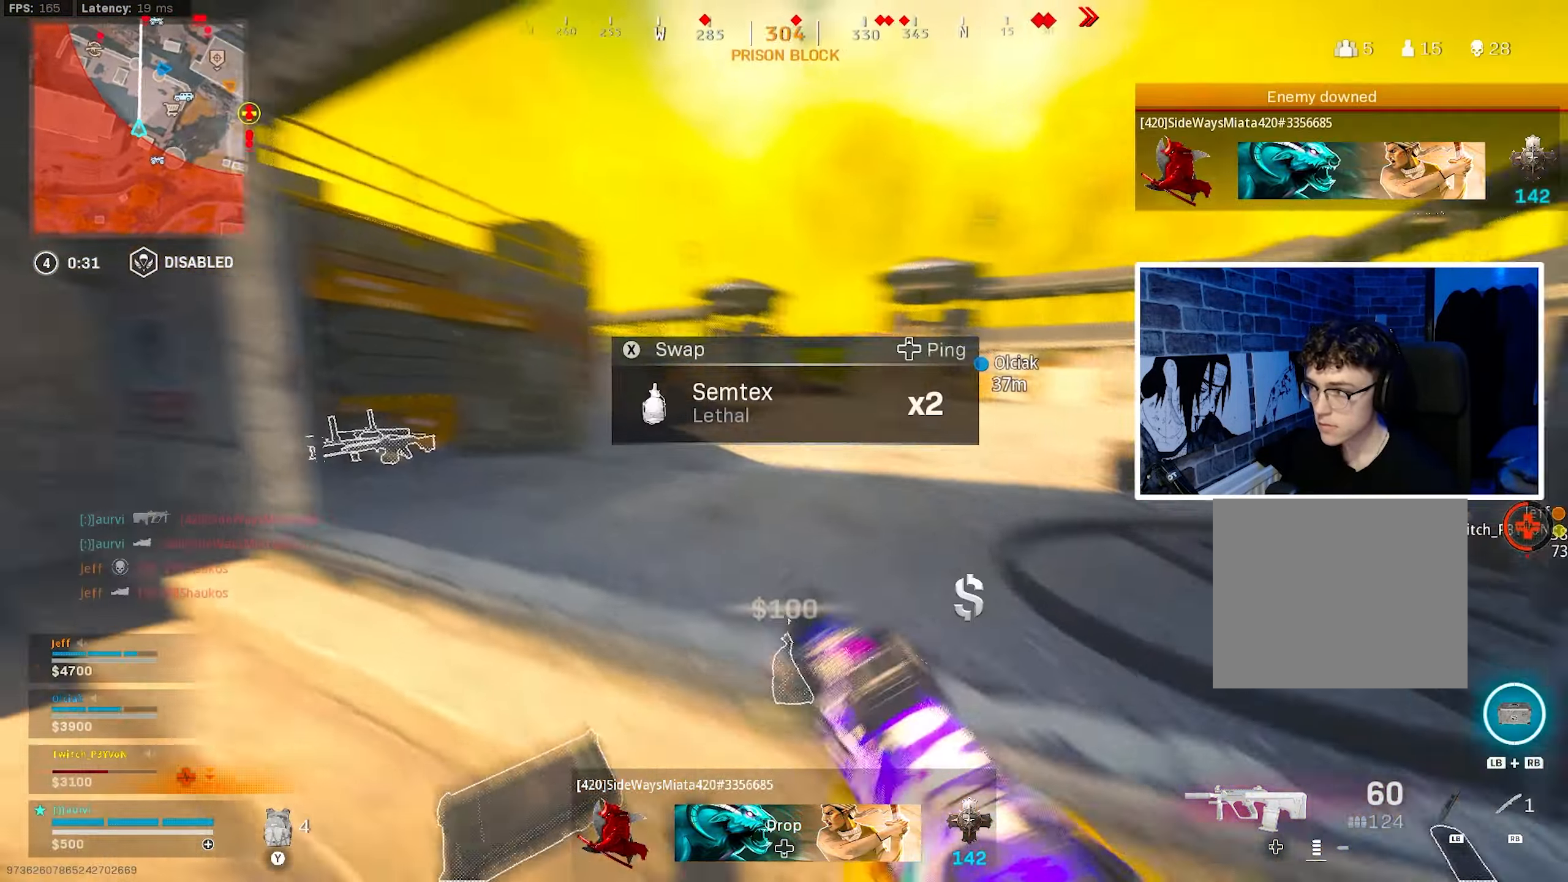
Gameplay with a controller (PlayStation layout); each line is a JSON object with the inputs held at the frame after it. "events" lists button and stick changes between this image and that frame as [ms after this image, input, new state], when the widget could be followed in between.
{"buttons": ["L3"], "left_stick": "up", "right_stick": "center", "events": [[50, "right_stick", "center"], [100, "L3", "down"], [233, "TRIANGLE", "down"], [266, "L3", "up"], [266, "TRIANGLE", "up"], [383, "L3", "down"]]}
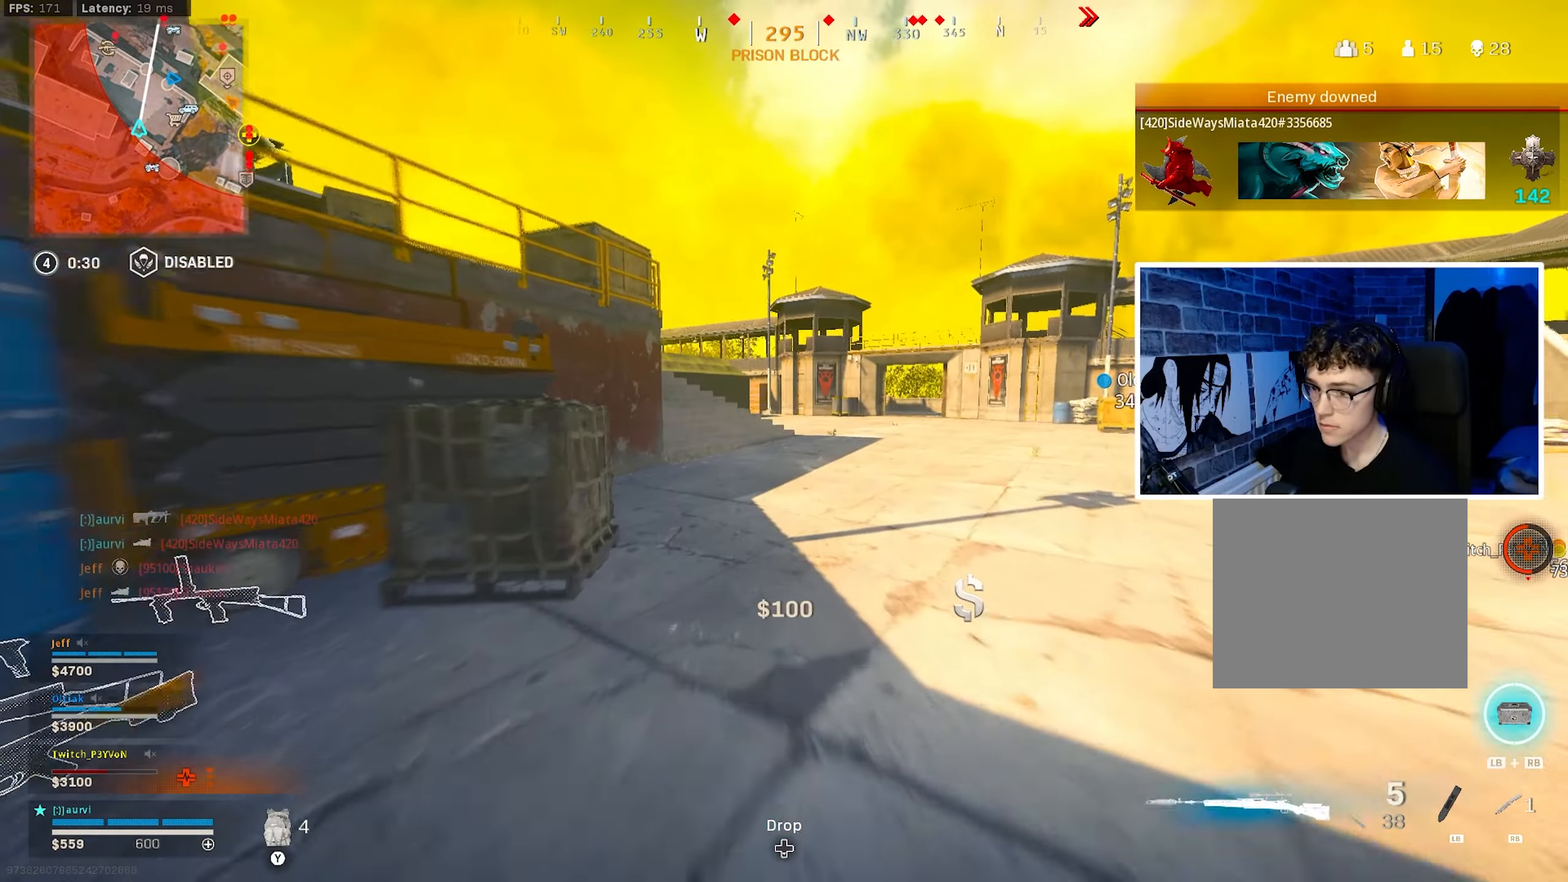
{"buttons": [], "left_stick": "up", "right_stick": "center", "events": [[116, "CIRCLE", "down"], [116, "L3", "up"], [233, "CIRCLE", "up"], [300, "CIRCLE", "down"], [350, "CROSS", "down"], [416, "CIRCLE", "up"], [500, "CROSS", "up"]]}
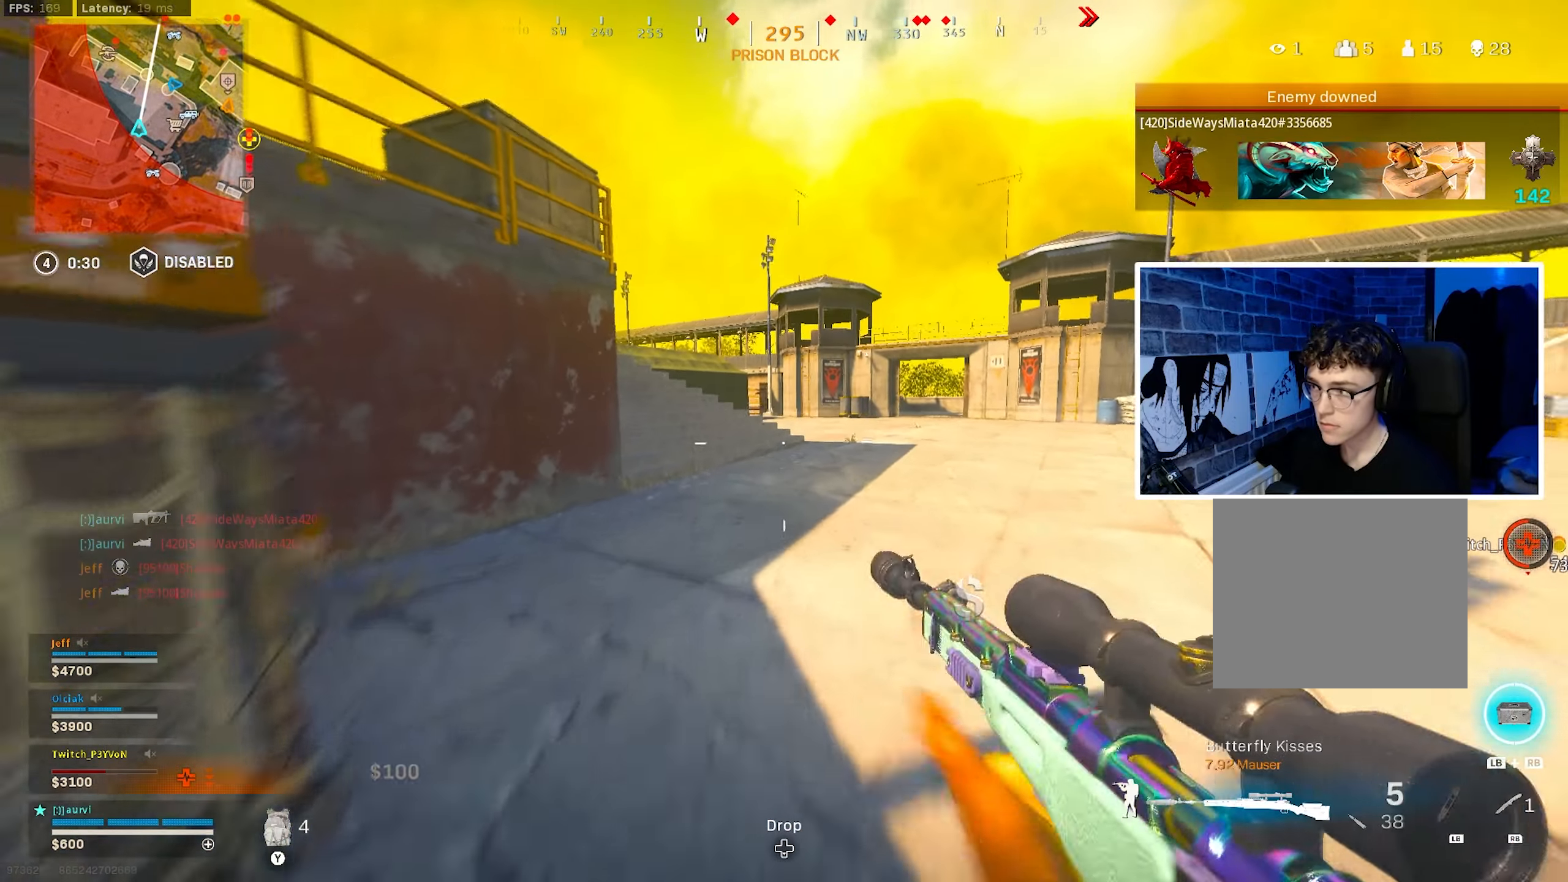
{"buttons": ["CROSS", "SQUARE"], "left_stick": "up", "right_stick": "center", "events": [[33, "left_stick", "up-left"], [150, "L3", "down"], [266, "L3", "up"], [316, "left_stick", "up"], [383, "CROSS", "down"], [433, "SQUARE", "down"]]}
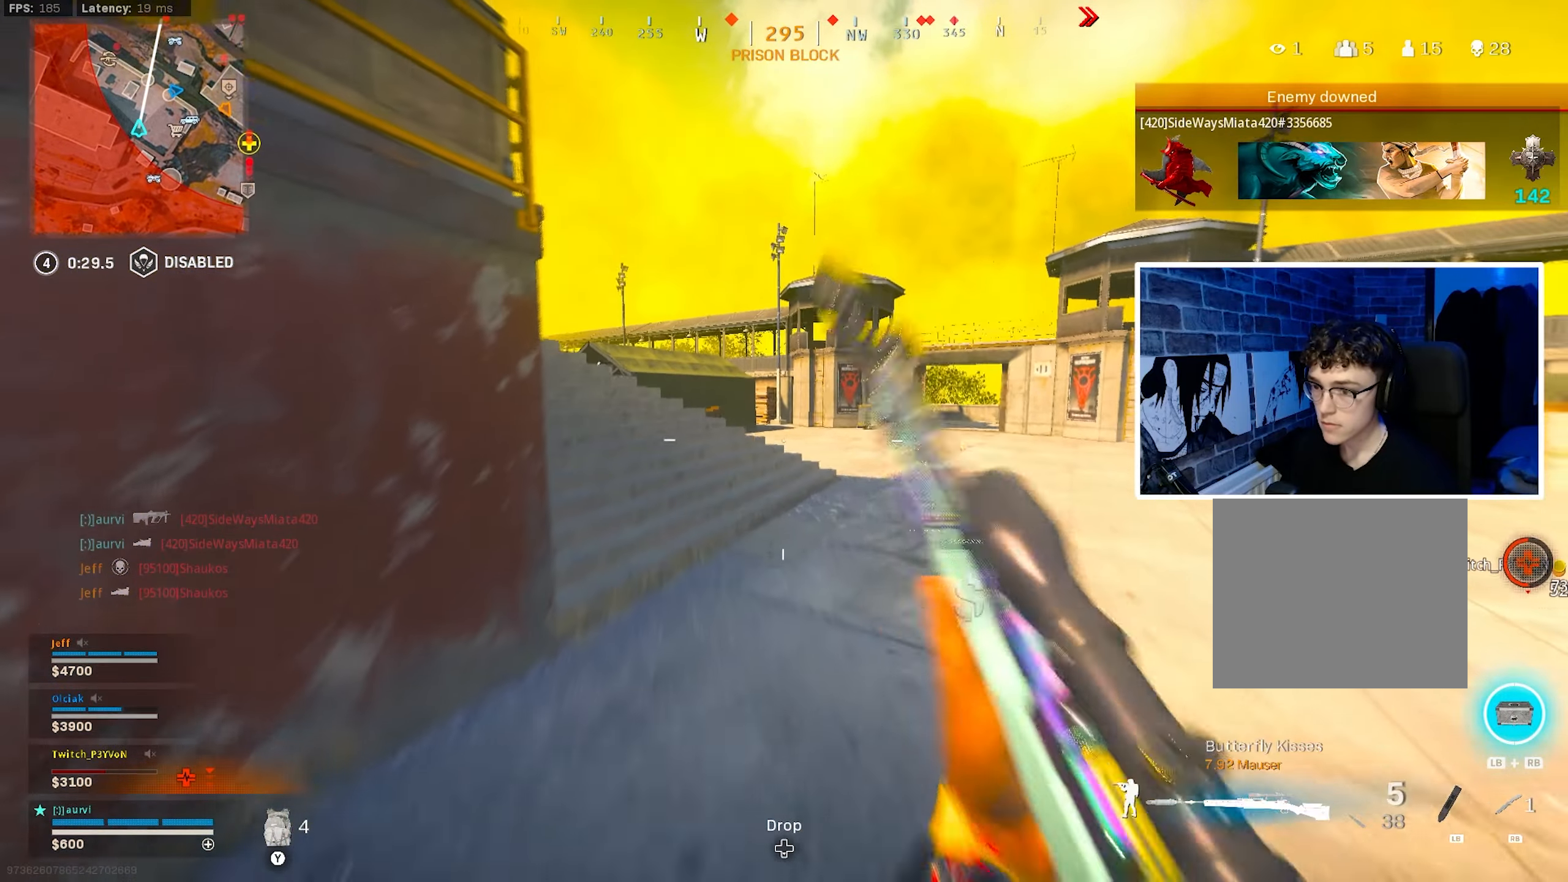
{"buttons": ["CIRCLE"], "left_stick": "up", "right_stick": "right", "events": [[33, "SQUARE", "up"], [50, "CROSS", "up"], [83, "CIRCLE", "down"], [483, "right_stick", "right"]]}
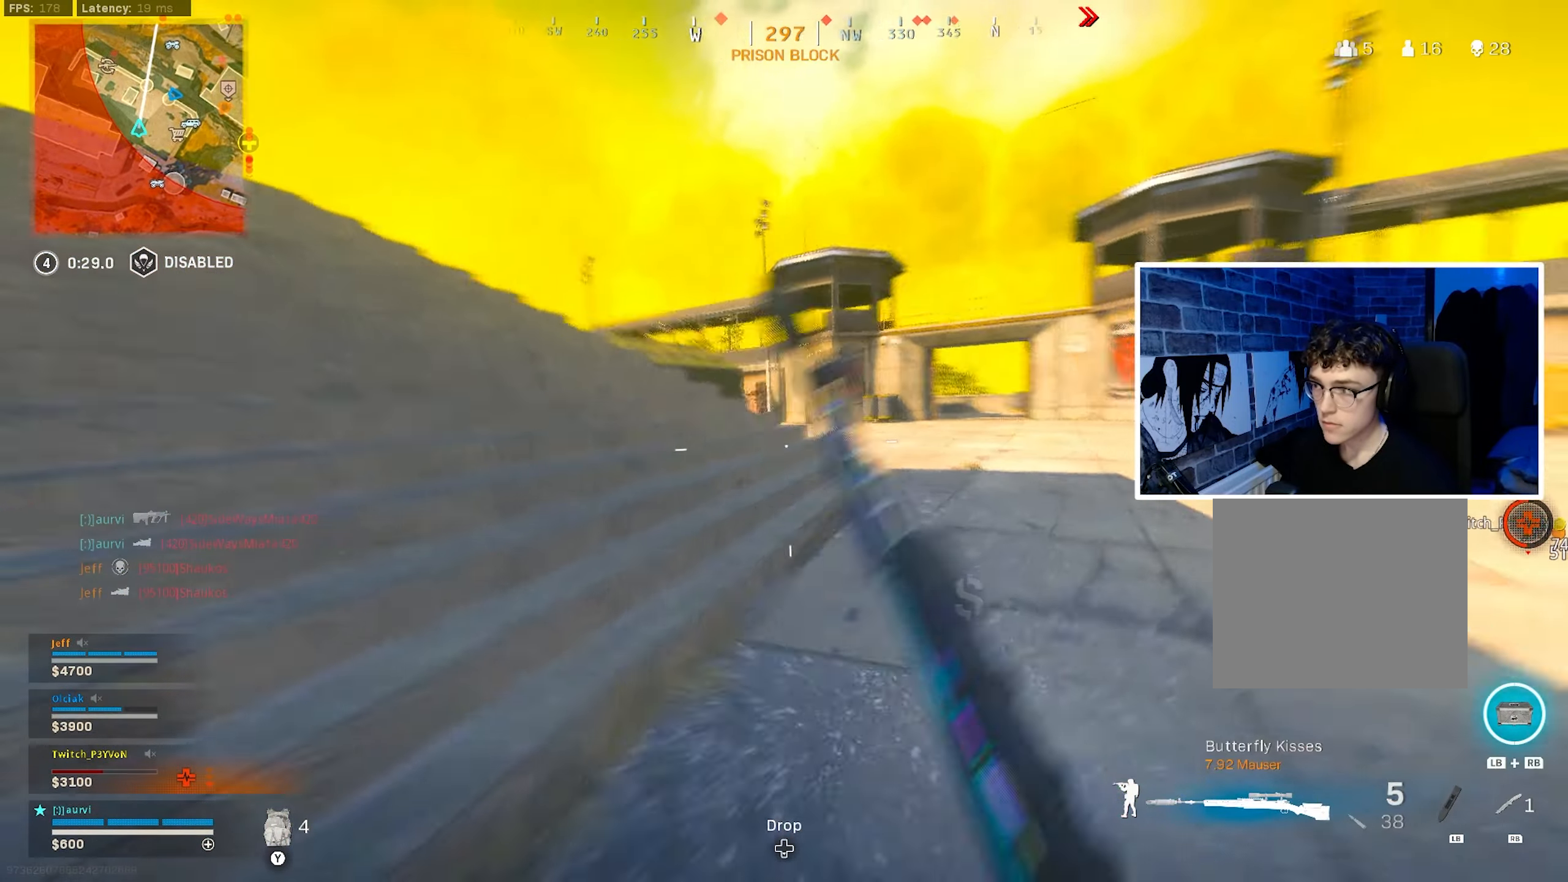
{"buttons": ["L3"], "left_stick": "up-left", "right_stick": "center", "events": [[83, "CIRCLE", "up"], [83, "right_stick", "center"], [166, "CIRCLE", "down"], [200, "CROSS", "down"], [283, "CIRCLE", "up"], [316, "left_stick", "up-left"], [350, "CROSS", "up"], [433, "TRIANGLE", "down"], [483, "L3", "down"], [483, "TRIANGLE", "up"]]}
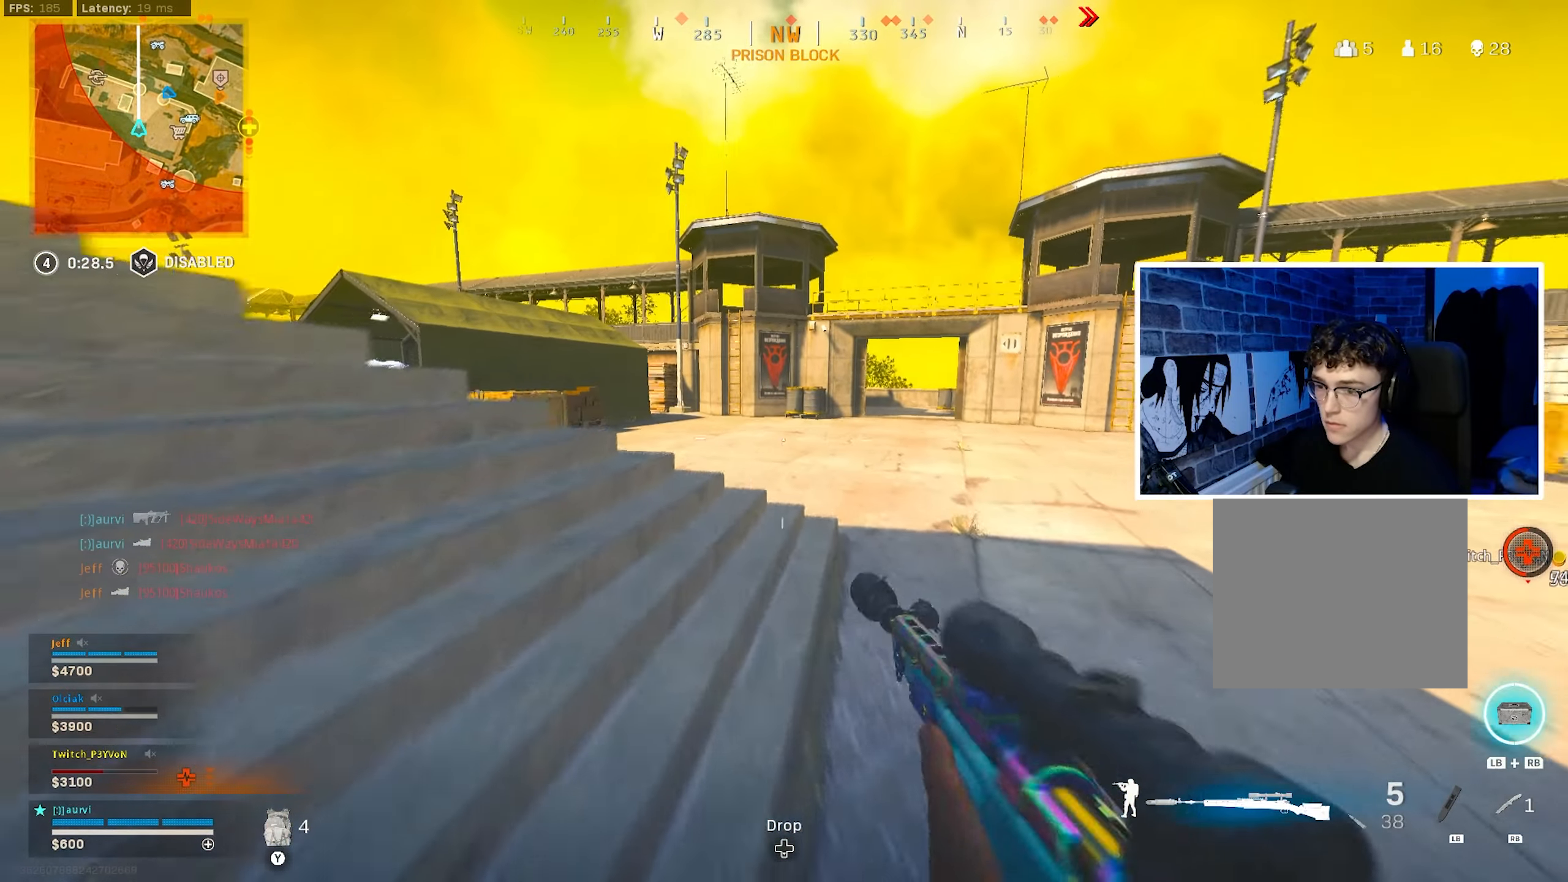
{"buttons": [], "left_stick": "up", "right_stick": "center", "events": [[133, "L3", "up"], [133, "left_stick", "up"], [233, "right_stick", "right"], [366, "right_stick", "center"]]}
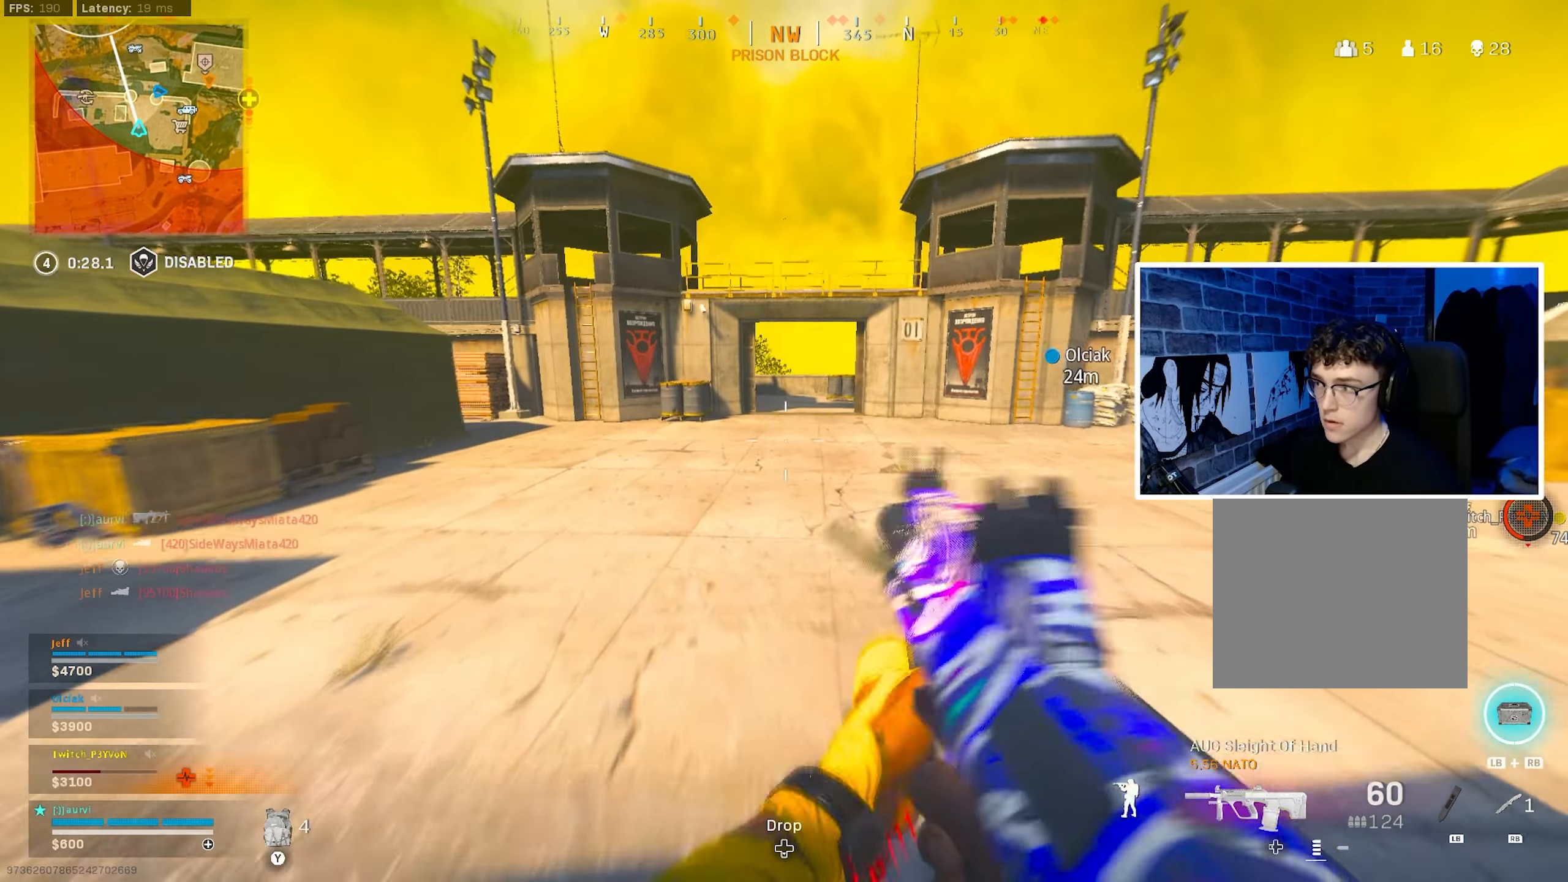
{"buttons": ["CIRCLE"], "left_stick": "up", "right_stick": "center", "events": [[216, "TRIANGLE", "down"], [333, "TRIANGLE", "up"], [466, "CIRCLE", "down"]]}
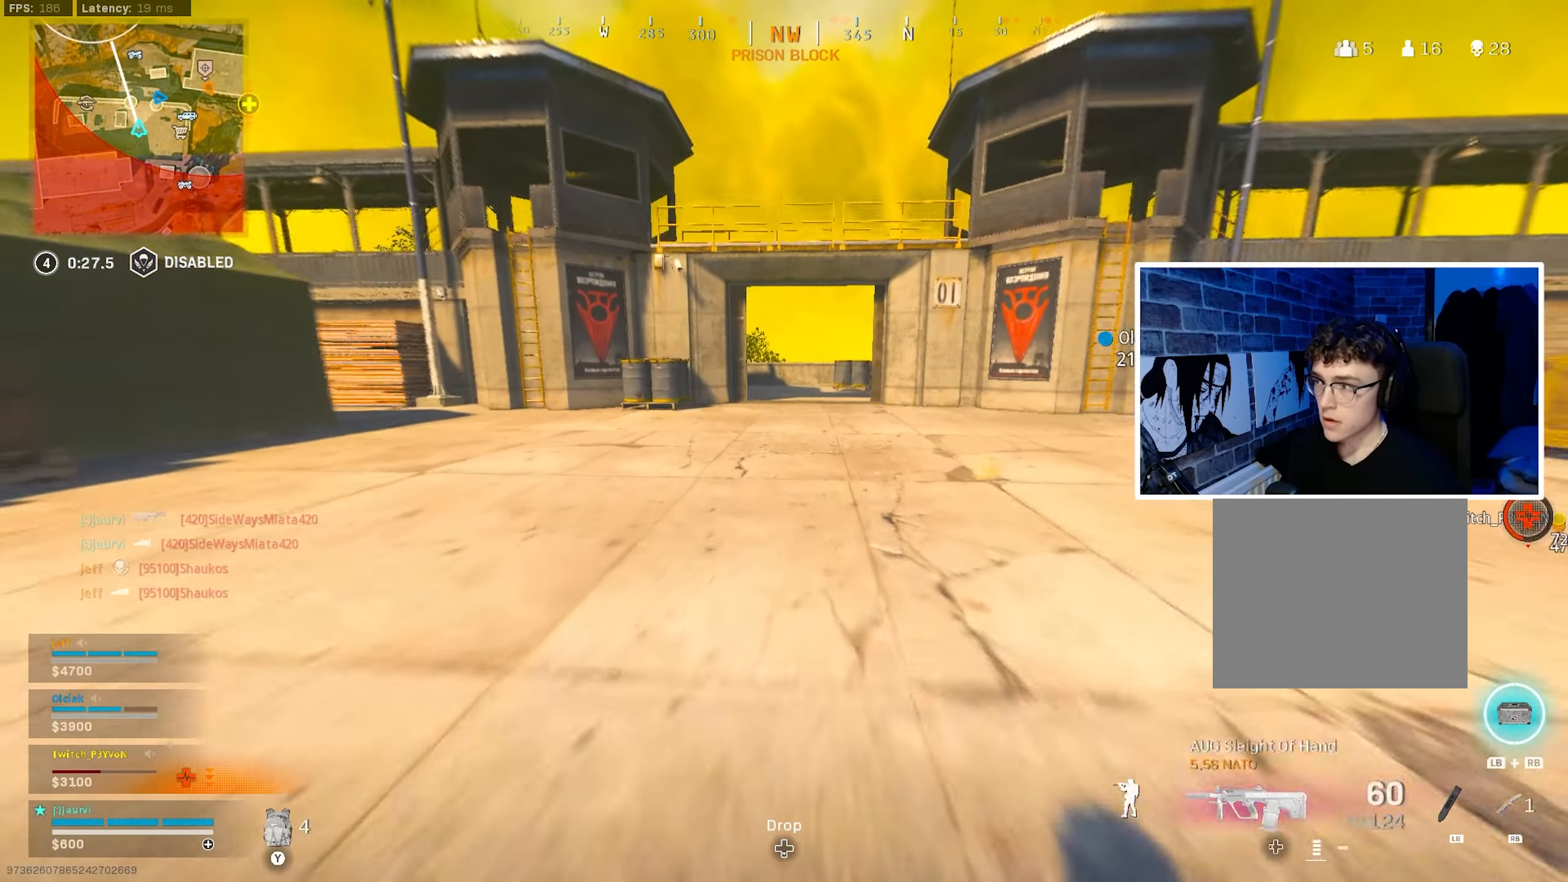
{"buttons": [], "left_stick": "up", "right_stick": "center", "events": [[100, "CIRCLE", "up"], [166, "CIRCLE", "down"], [166, "right_stick", "left"], [233, "CROSS", "down"], [283, "CIRCLE", "up"], [283, "right_stick", "center"], [400, "CROSS", "up"], [400, "TRIANGLE", "down"], [466, "TRIANGLE", "up"]]}
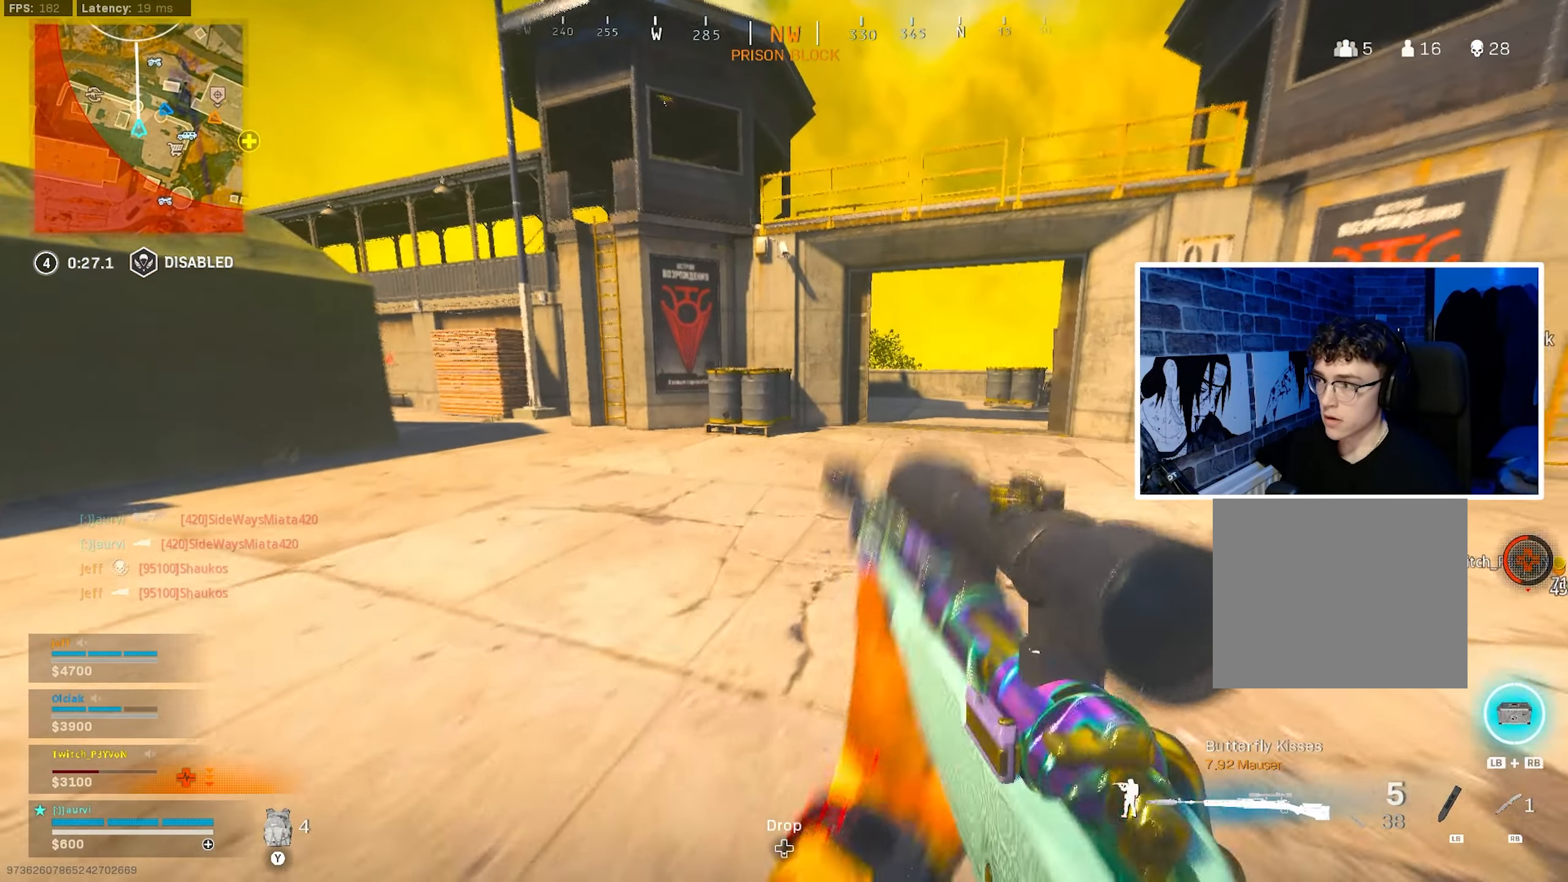
{"buttons": [], "left_stick": "up", "right_stick": "center", "events": [[33, "L3", "down"], [116, "right_stick", "right"], [200, "L3", "up"], [250, "right_stick", "center"], [283, "CIRCLE", "down"], [416, "CIRCLE", "up"]]}
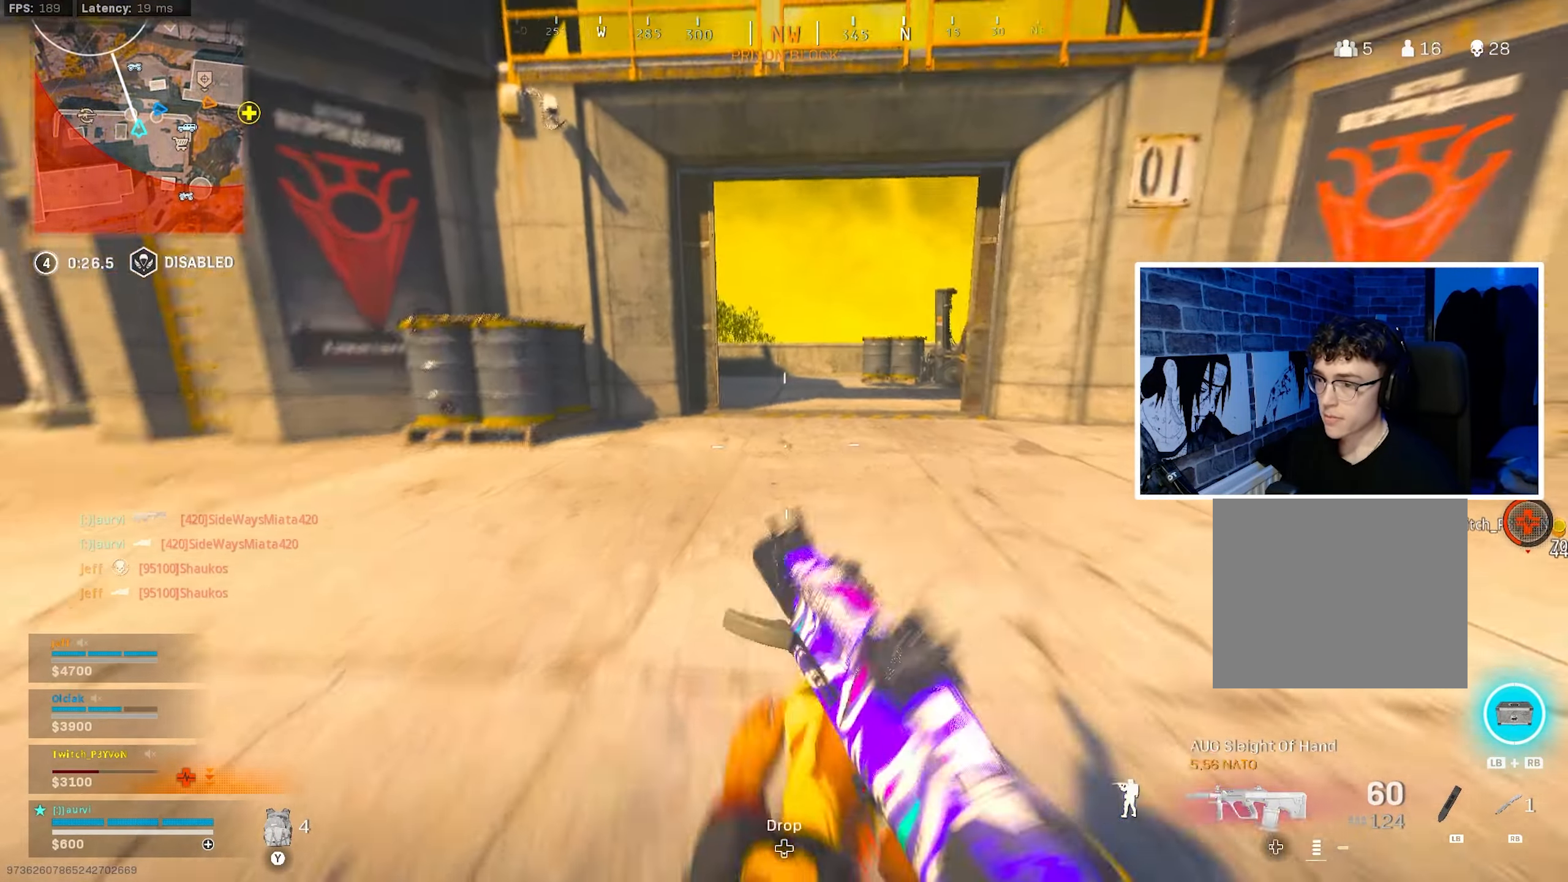
{"buttons": [], "left_stick": "up", "right_stick": "center", "events": [[16, "CIRCLE", "down"], [66, "right_stick", "up-left"], [83, "CROSS", "down"], [133, "CIRCLE", "up"], [150, "right_stick", "center"], [250, "CROSS", "up"], [300, "TRIANGLE", "down"], [333, "TRIANGLE", "up"]]}
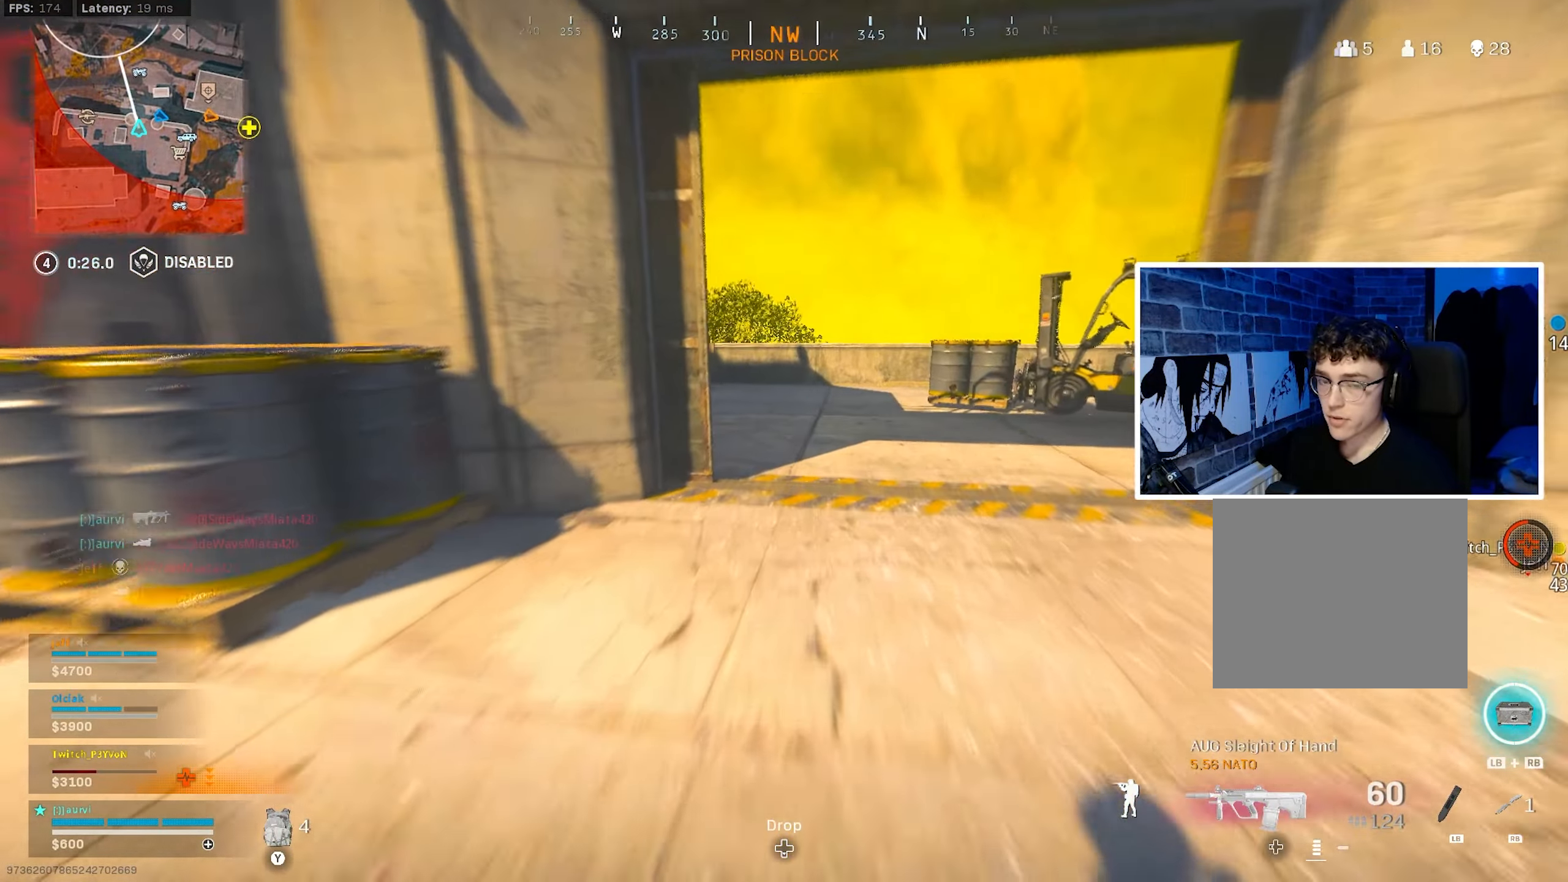
{"buttons": ["CROSS"], "left_stick": "up", "right_stick": "left", "events": [[66, "right_stick", "left"], [150, "CIRCLE", "down"], [233, "right_stick", "center"], [283, "CIRCLE", "up"], [383, "CIRCLE", "down"], [400, "right_stick", "left"], [483, "CROSS", "down"], [500, "CIRCLE", "up"]]}
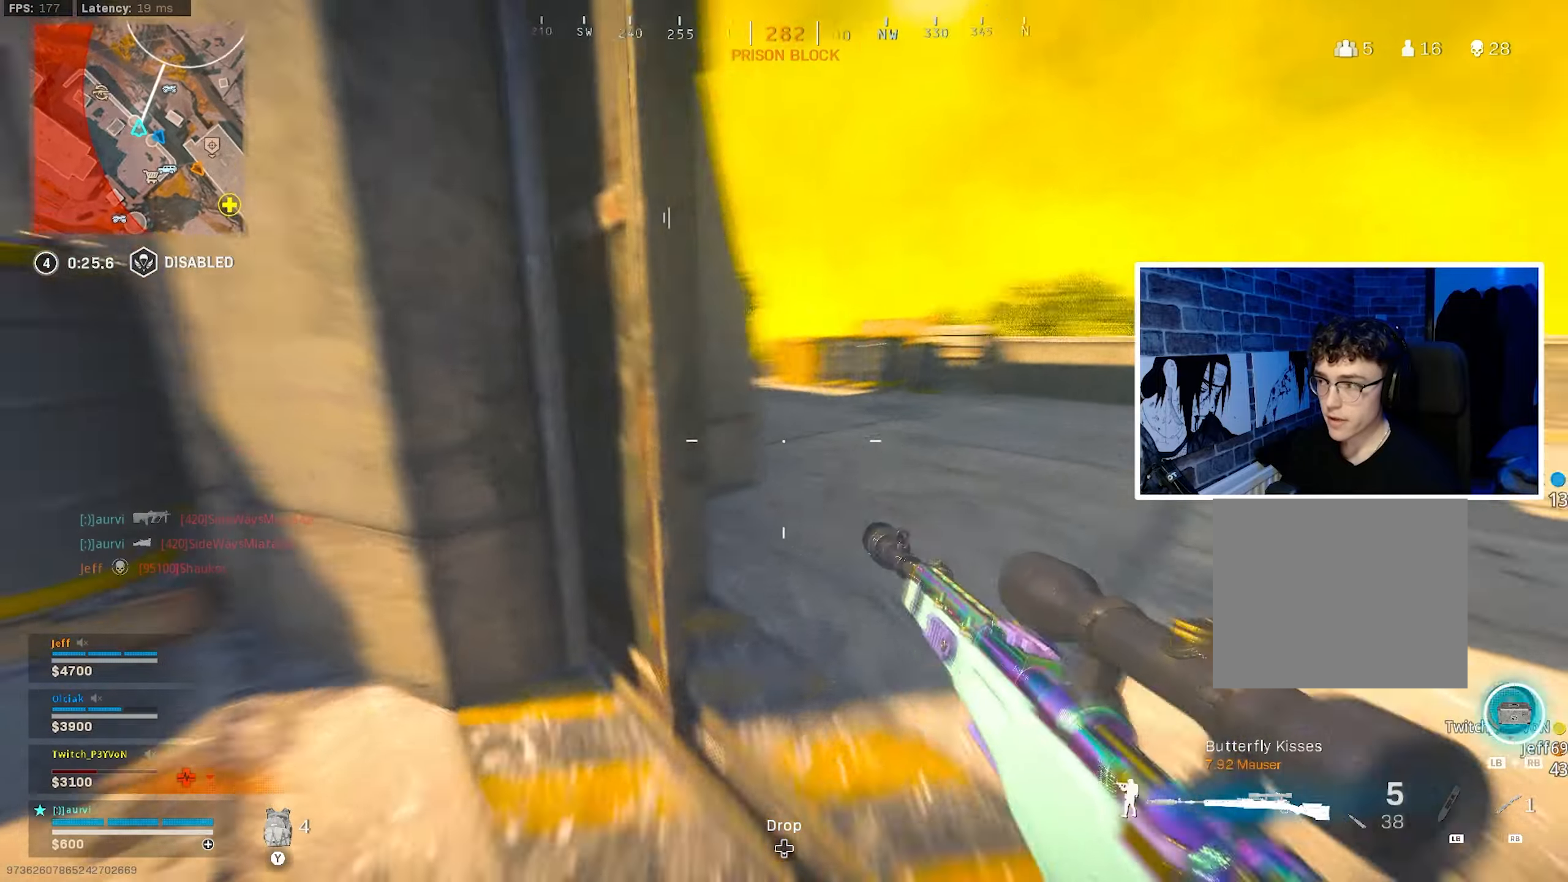
{"buttons": [], "left_stick": "up", "right_stick": "center", "events": [[33, "right_stick", "center"], [150, "CROSS", "up"]]}
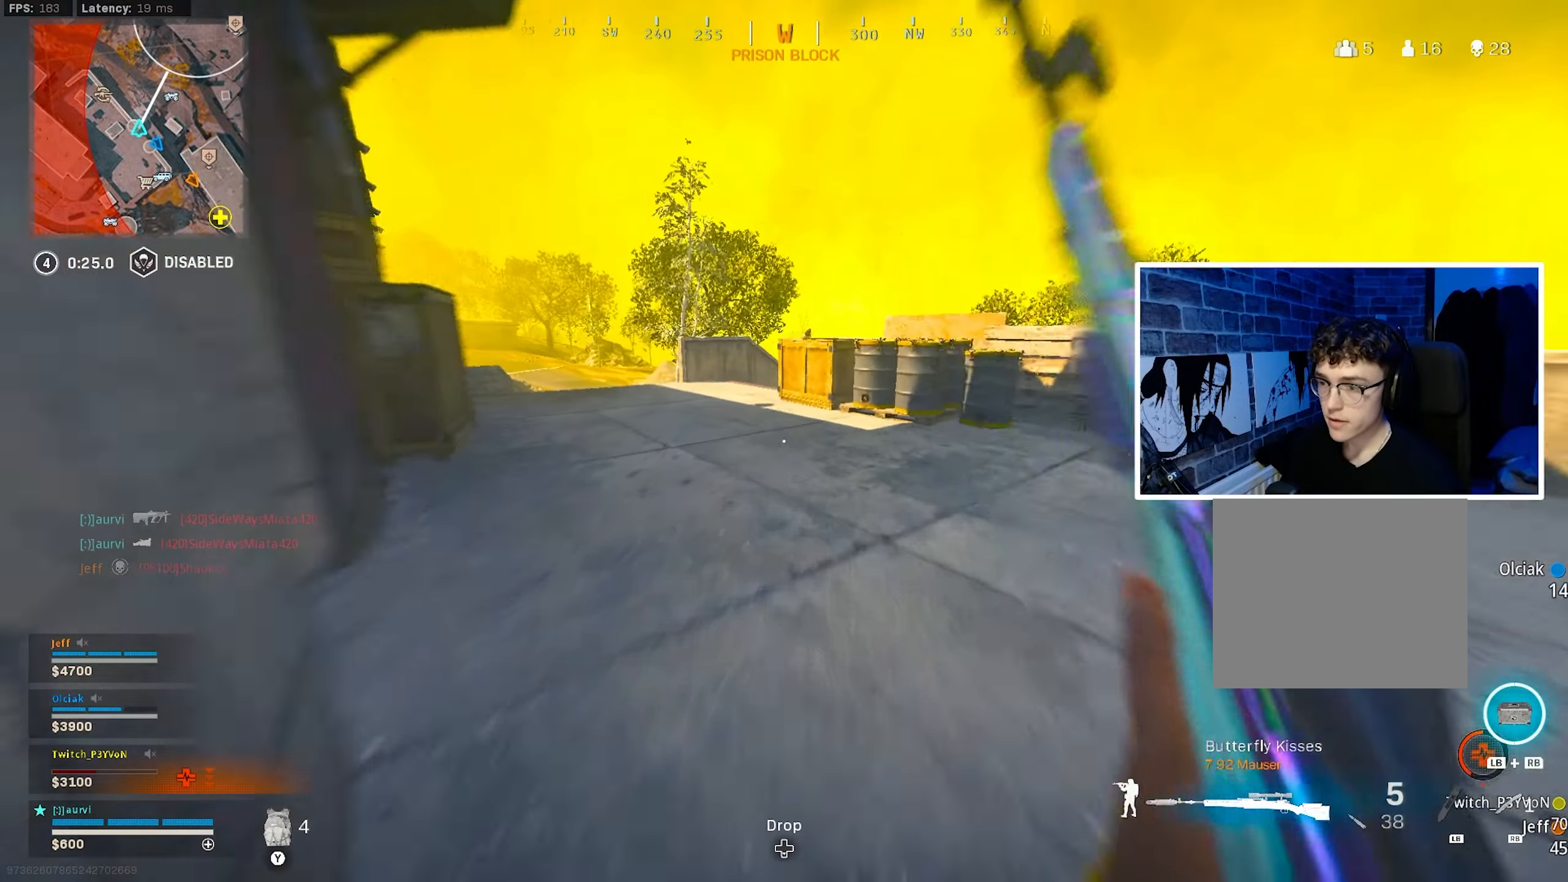
{"buttons": [], "left_stick": "up", "right_stick": "center", "events": []}
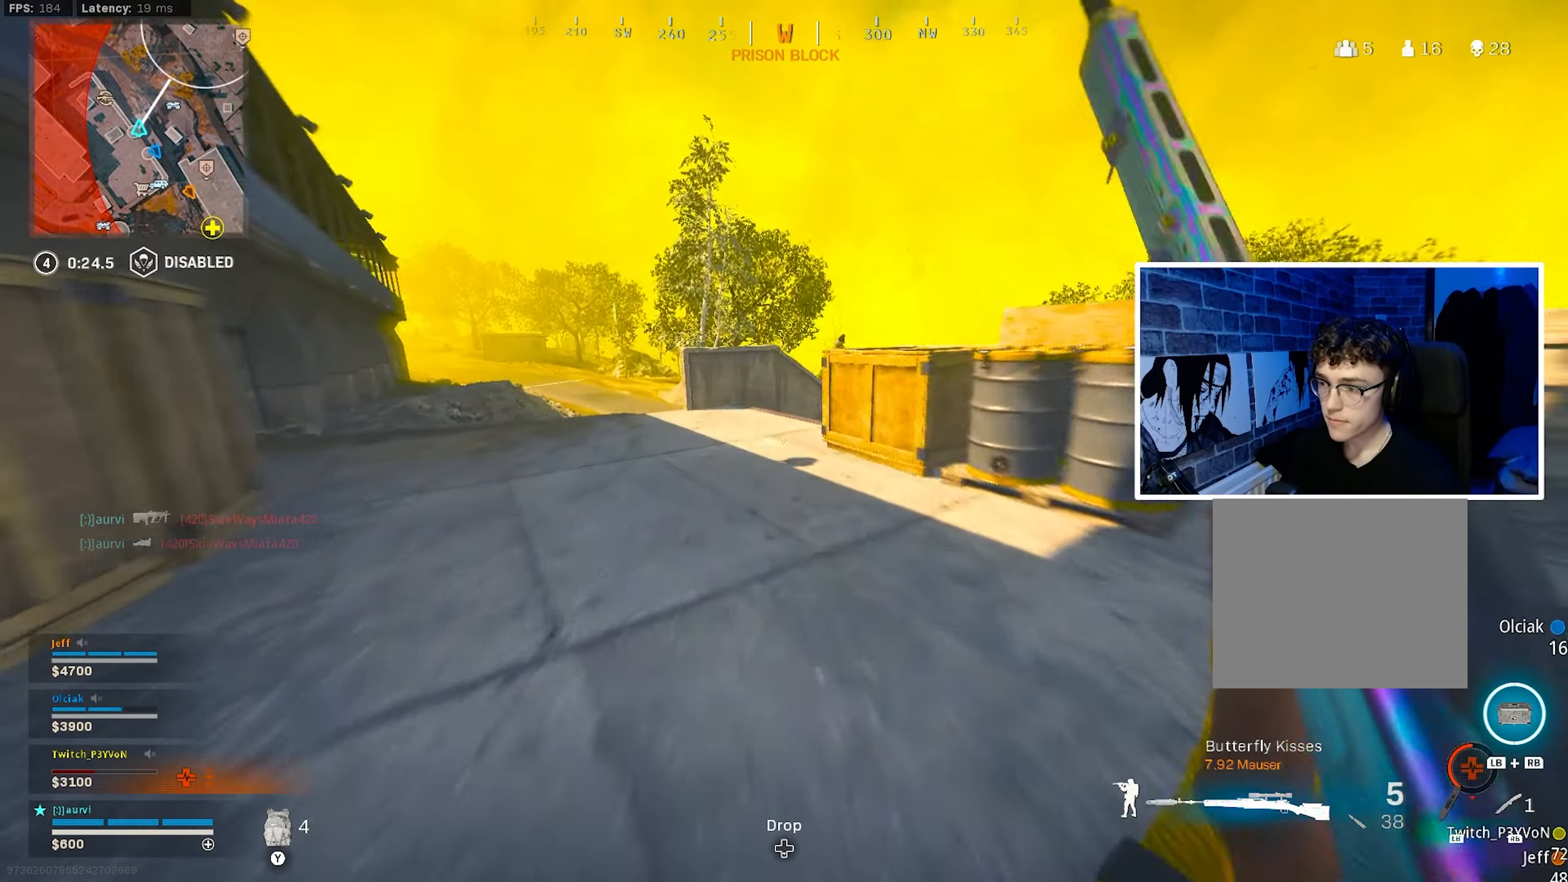
{"buttons": [], "left_stick": "up-right", "right_stick": "center", "events": [[67, "right_stick", "up-left"], [117, "left_stick", "down-right"], [217, "right_stick", "center"], [267, "left_stick", "right"], [400, "left_stick", "up-right"]]}
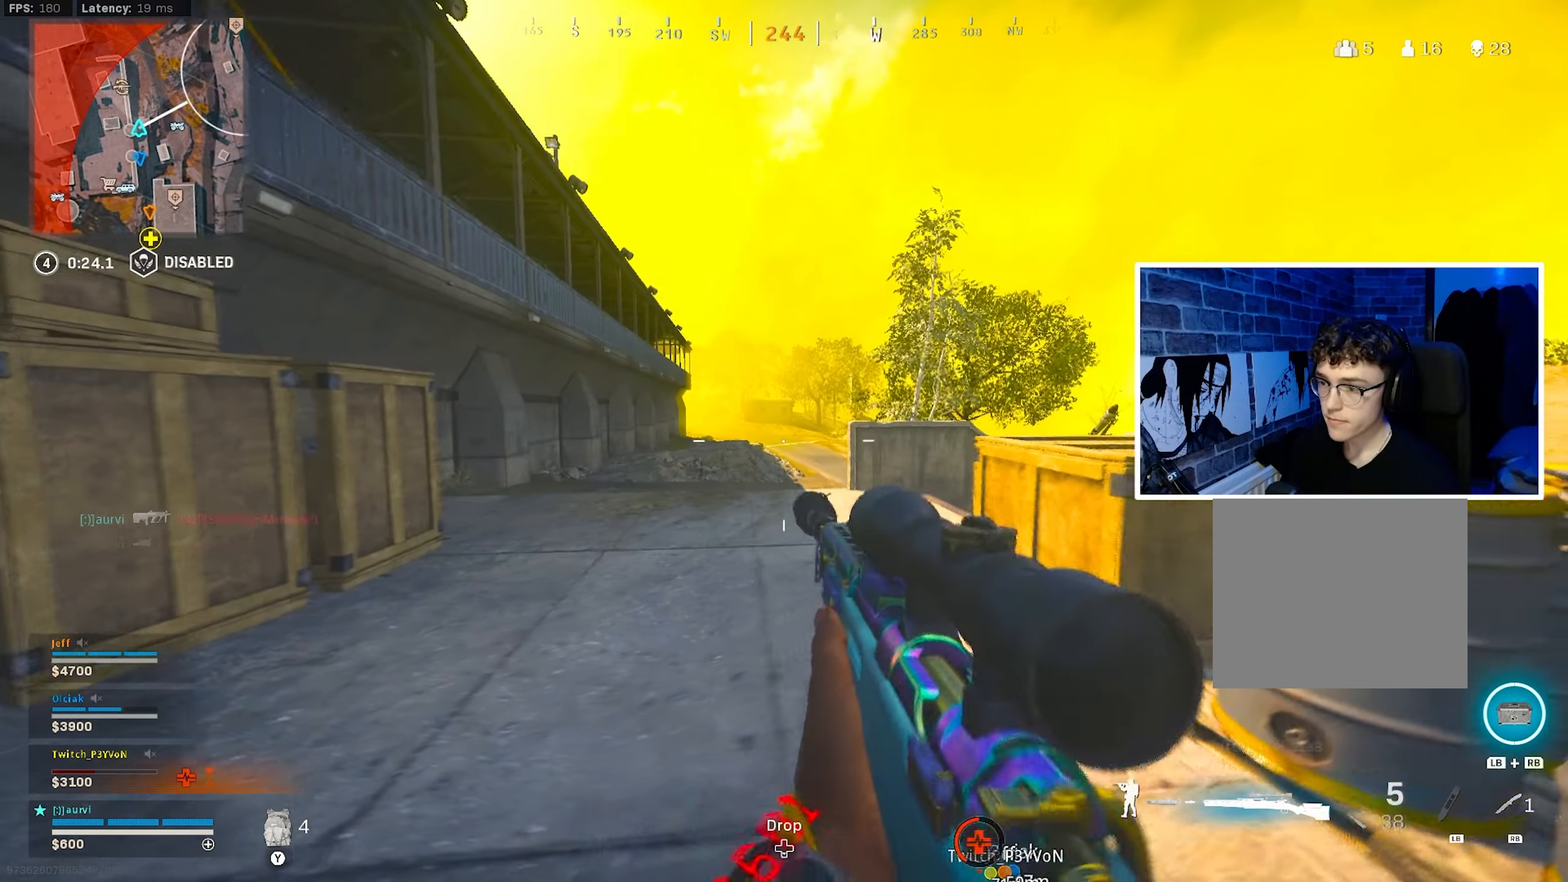
{"buttons": [], "left_stick": "up", "right_stick": "right", "events": [[50, "left_stick", "up"], [450, "right_stick", "right"]]}
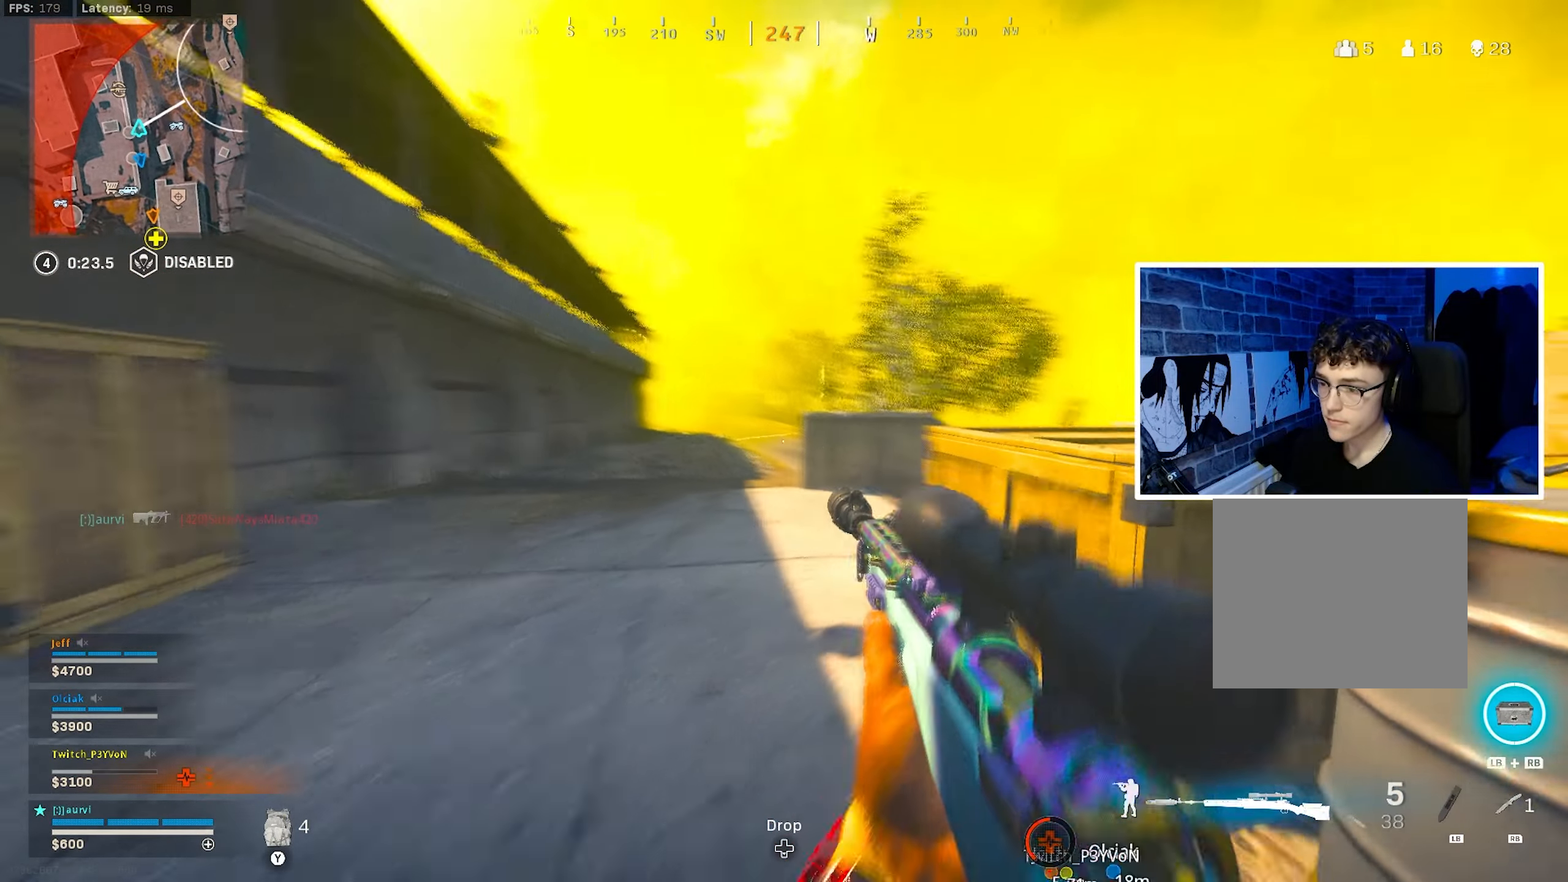
{"buttons": [], "left_stick": "right", "right_stick": "up", "events": [[200, "right_stick", "center"], [283, "left_stick", "center"], [367, "left_stick", "right"], [500, "right_stick", "up"]]}
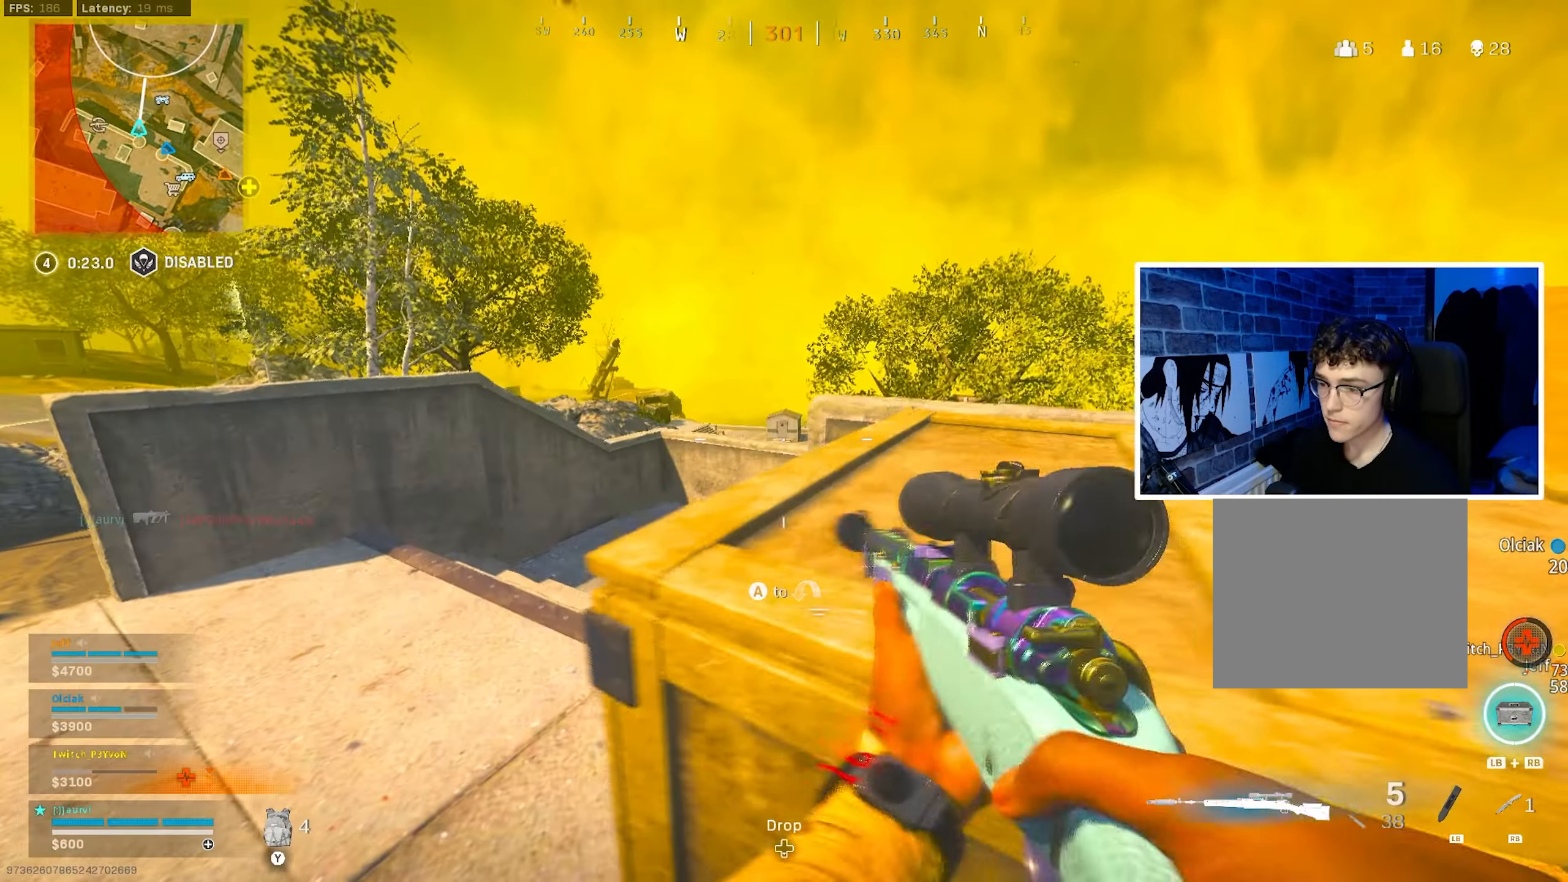
{"buttons": [], "left_stick": "down-left", "right_stick": "down", "events": [[33, "left_stick", "down-right"], [150, "right_stick", "up-left"], [300, "left_stick", "down"], [300, "right_stick", "center"], [433, "right_stick", "down"], [500, "left_stick", "down-left"]]}
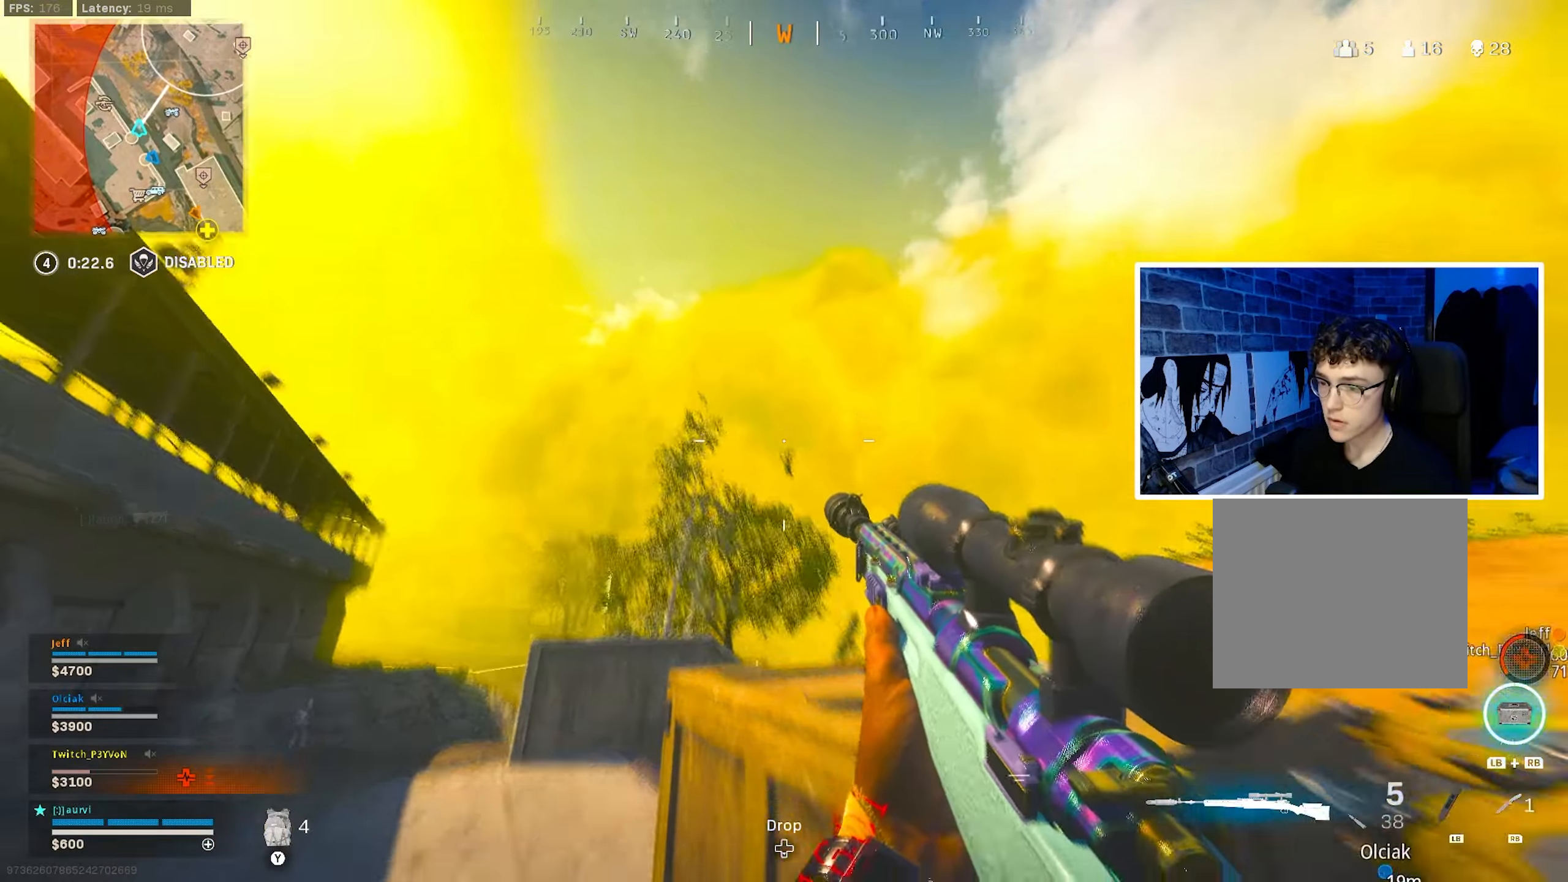
{"buttons": [], "left_stick": "down-left", "right_stick": "center", "events": [[100, "right_stick", "center"], [150, "left_stick", "up-left"], [350, "L2", "down"], [350, "left_stick", "down-left"], [400, "L2", "up"]]}
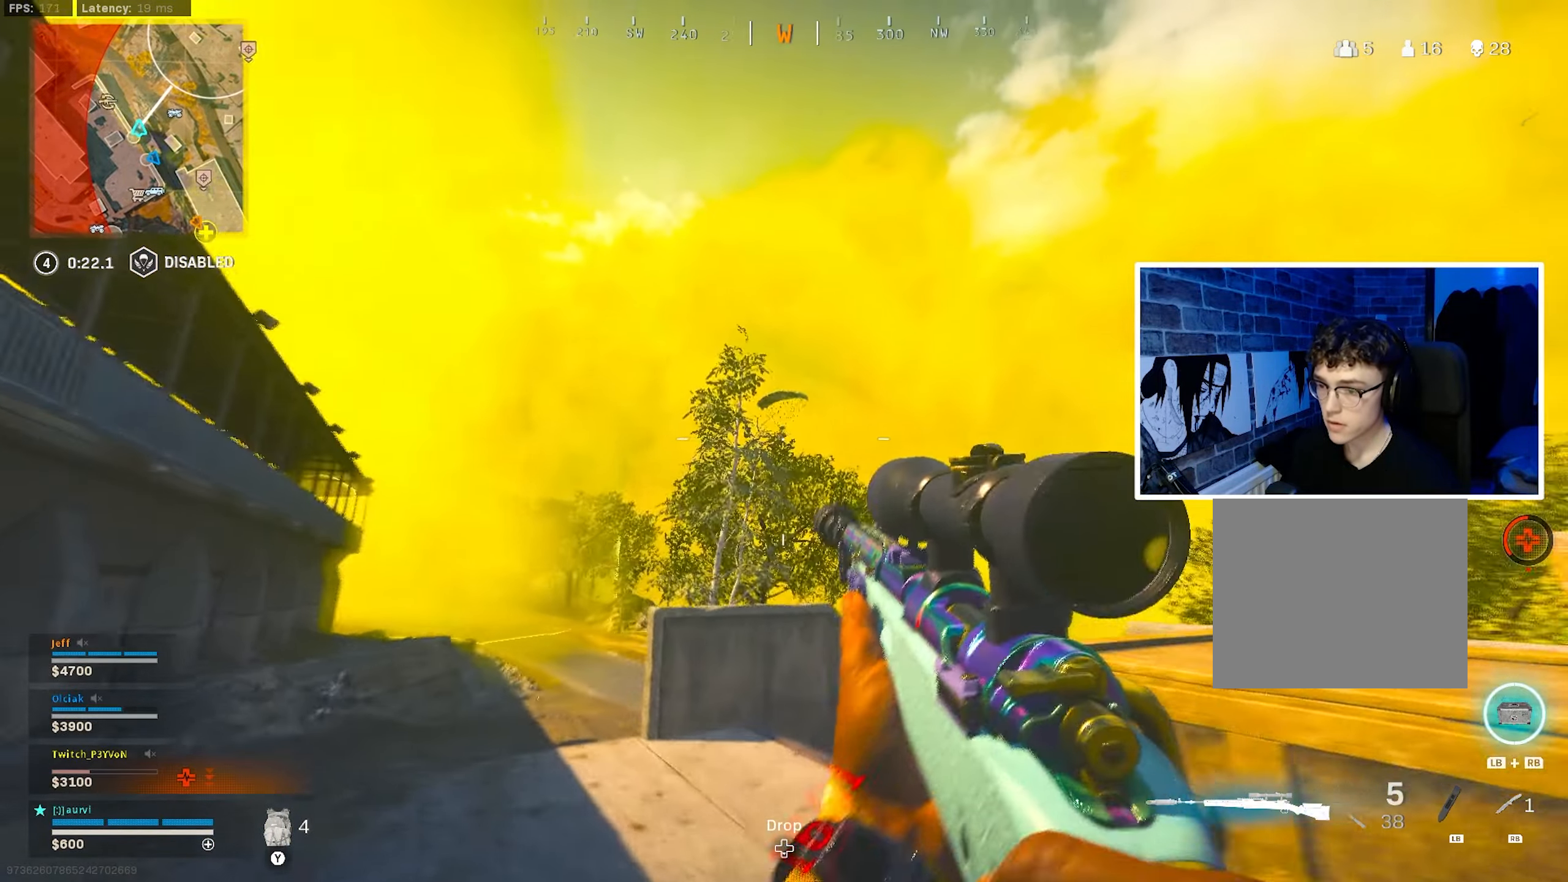
{"buttons": ["L2"], "left_stick": "down-left", "right_stick": "center", "events": [[67, "right_stick", "down-left"], [217, "right_stick", "center"], [233, "L2", "down"]]}
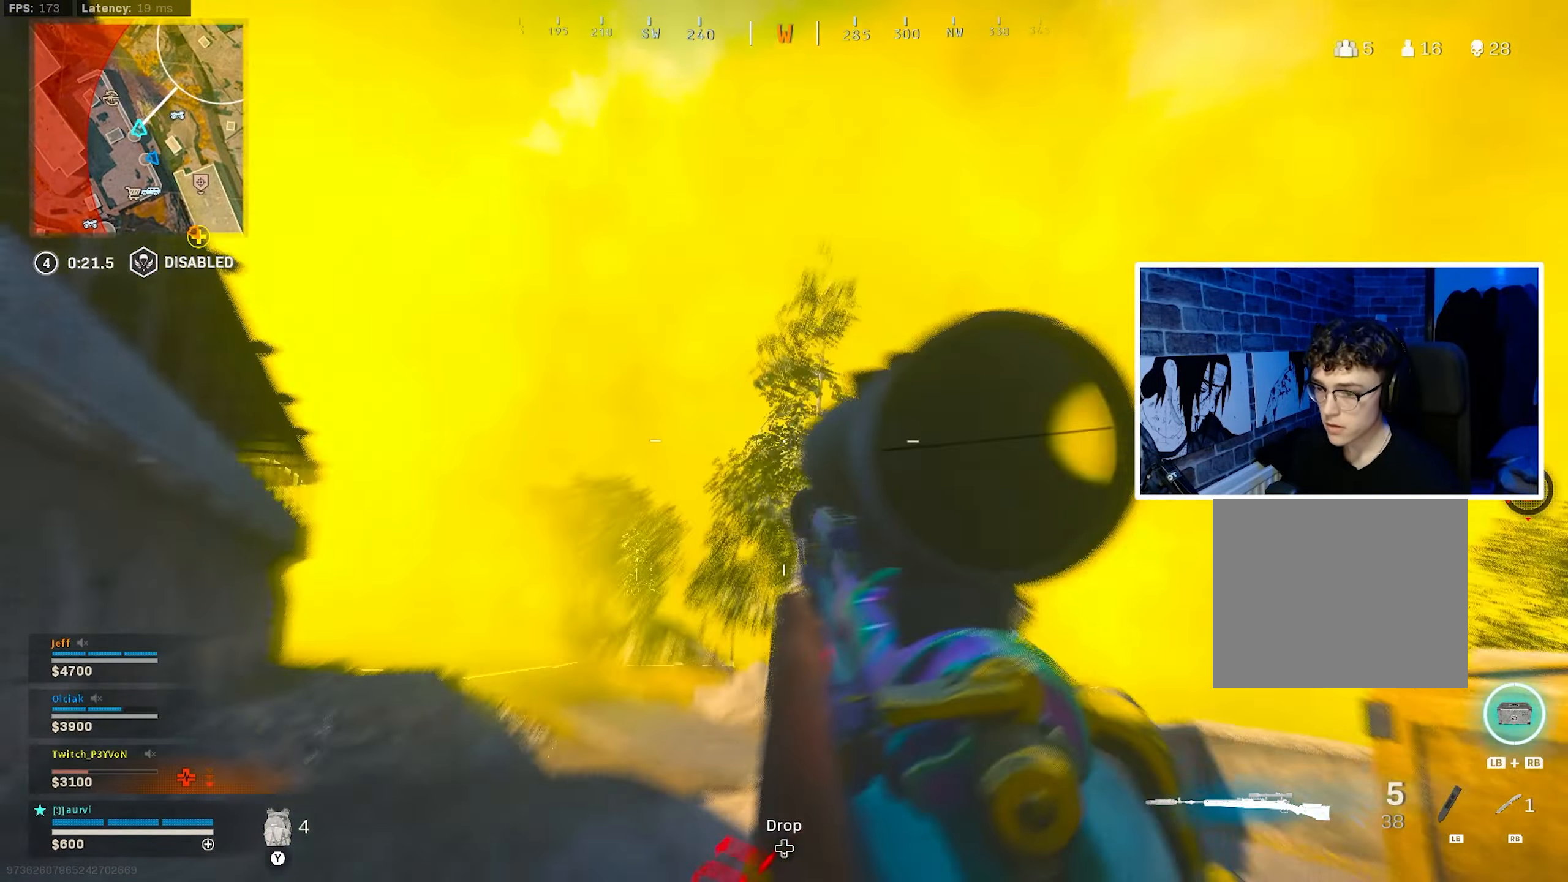
{"buttons": ["L2"], "left_stick": "center", "right_stick": "left", "events": [[100, "left_stick", "center"], [150, "right_stick", "left"]]}
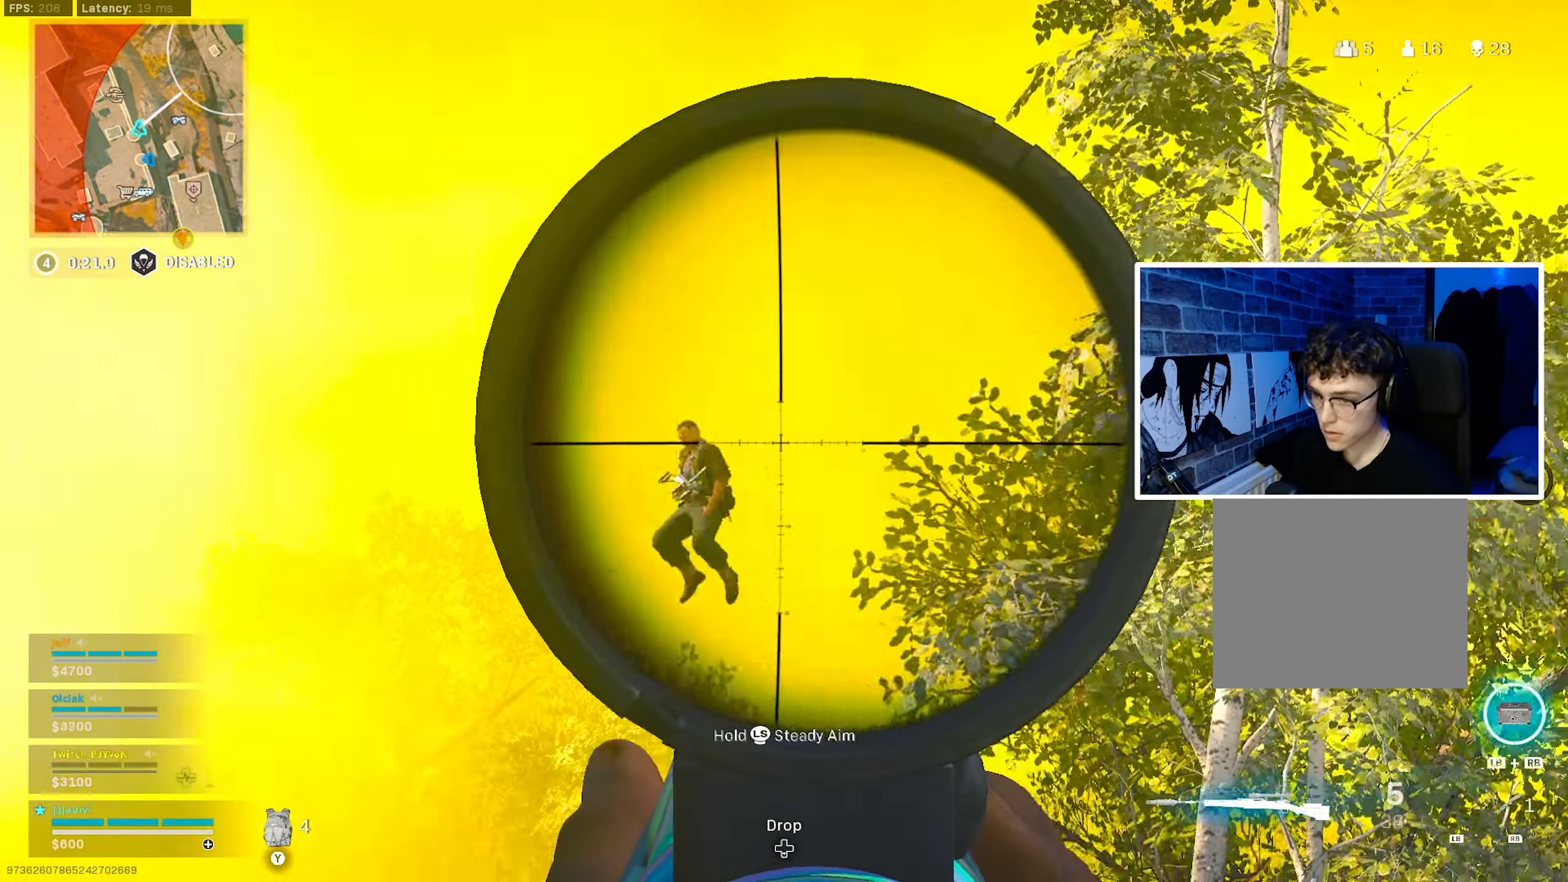
{"buttons": ["L2"], "left_stick": "down", "right_stick": "down-left", "events": [[234, "right_stick", "down-left"], [400, "left_stick", "down"]]}
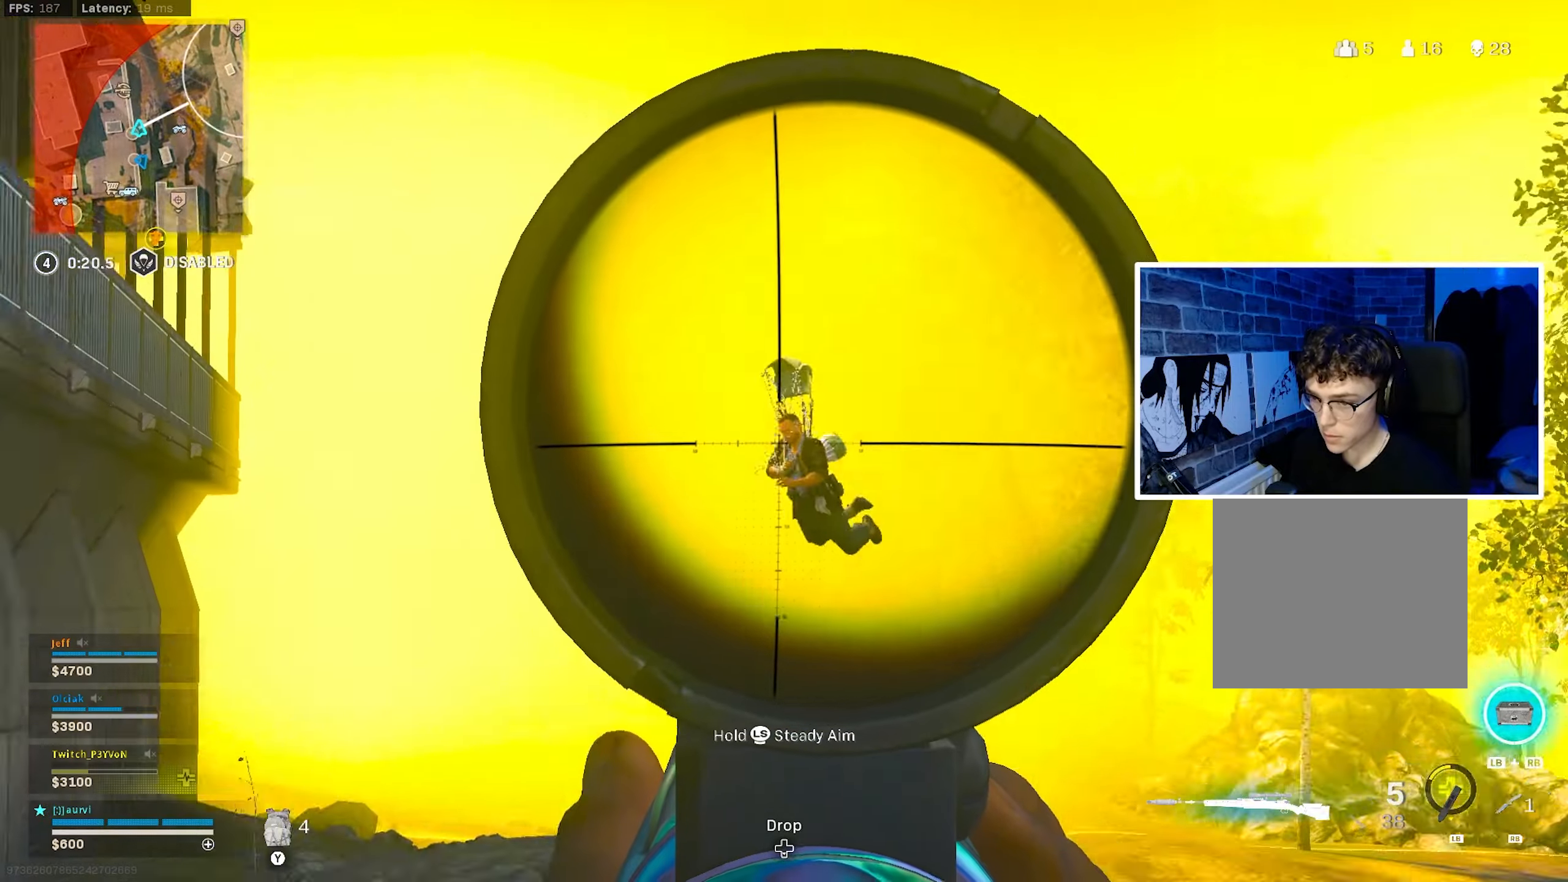
{"buttons": ["L2"], "left_stick": "center", "right_stick": "down-left", "events": [[17, "left_stick", "center"], [100, "left_stick", "right"], [200, "right_stick", "left"], [284, "left_stick", "center"], [500, "right_stick", "down-left"]]}
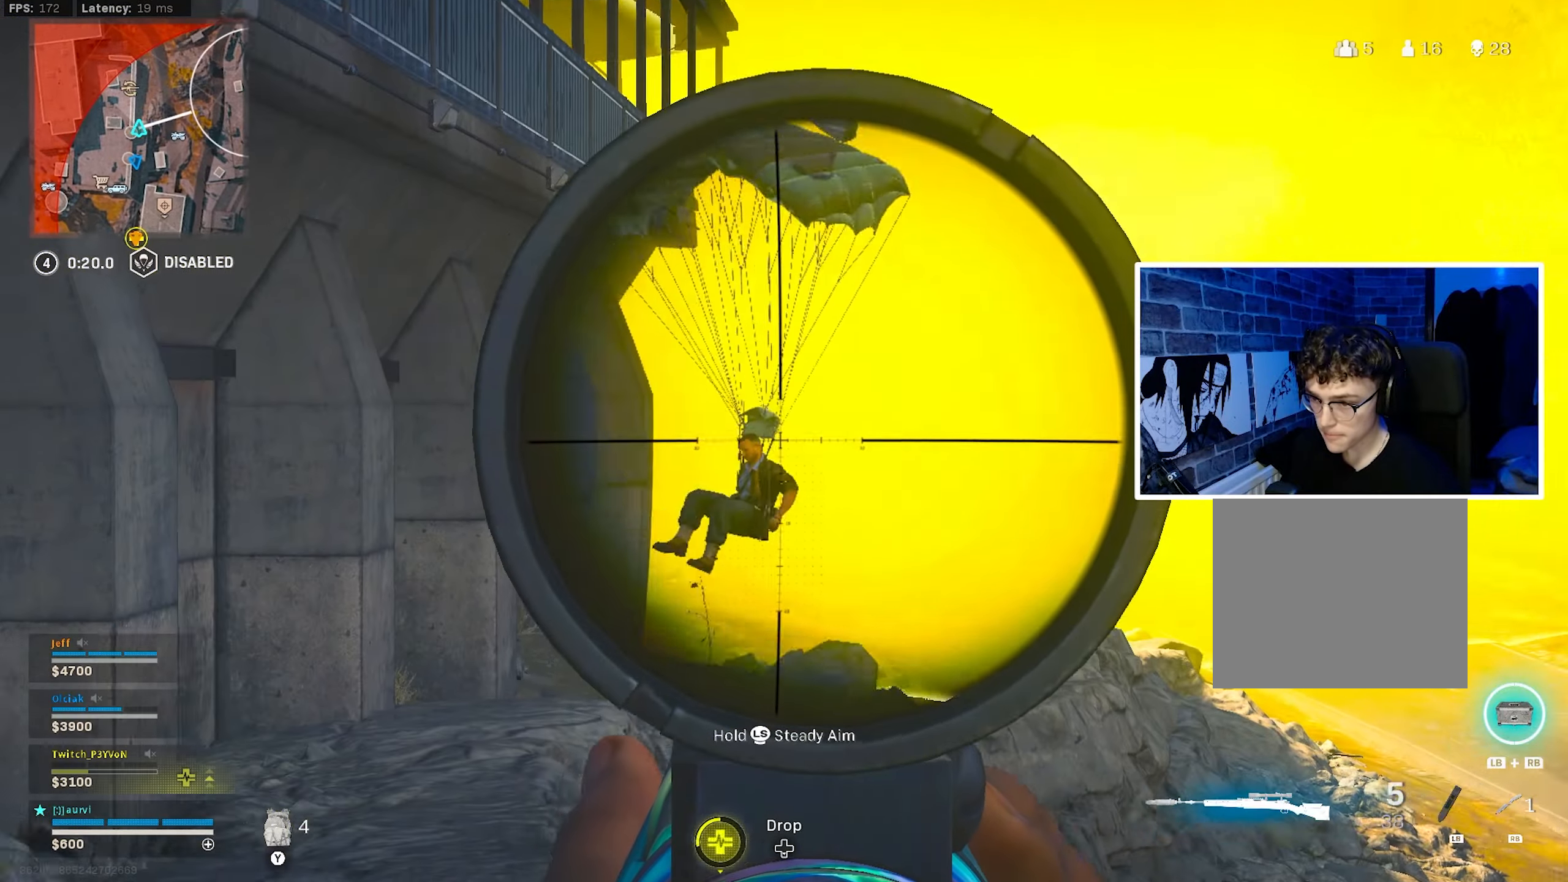
{"buttons": ["L2"], "left_stick": "center", "right_stick": "center", "events": [[217, "left_stick", "right"], [250, "right_stick", "center"], [334, "left_stick", "center"]]}
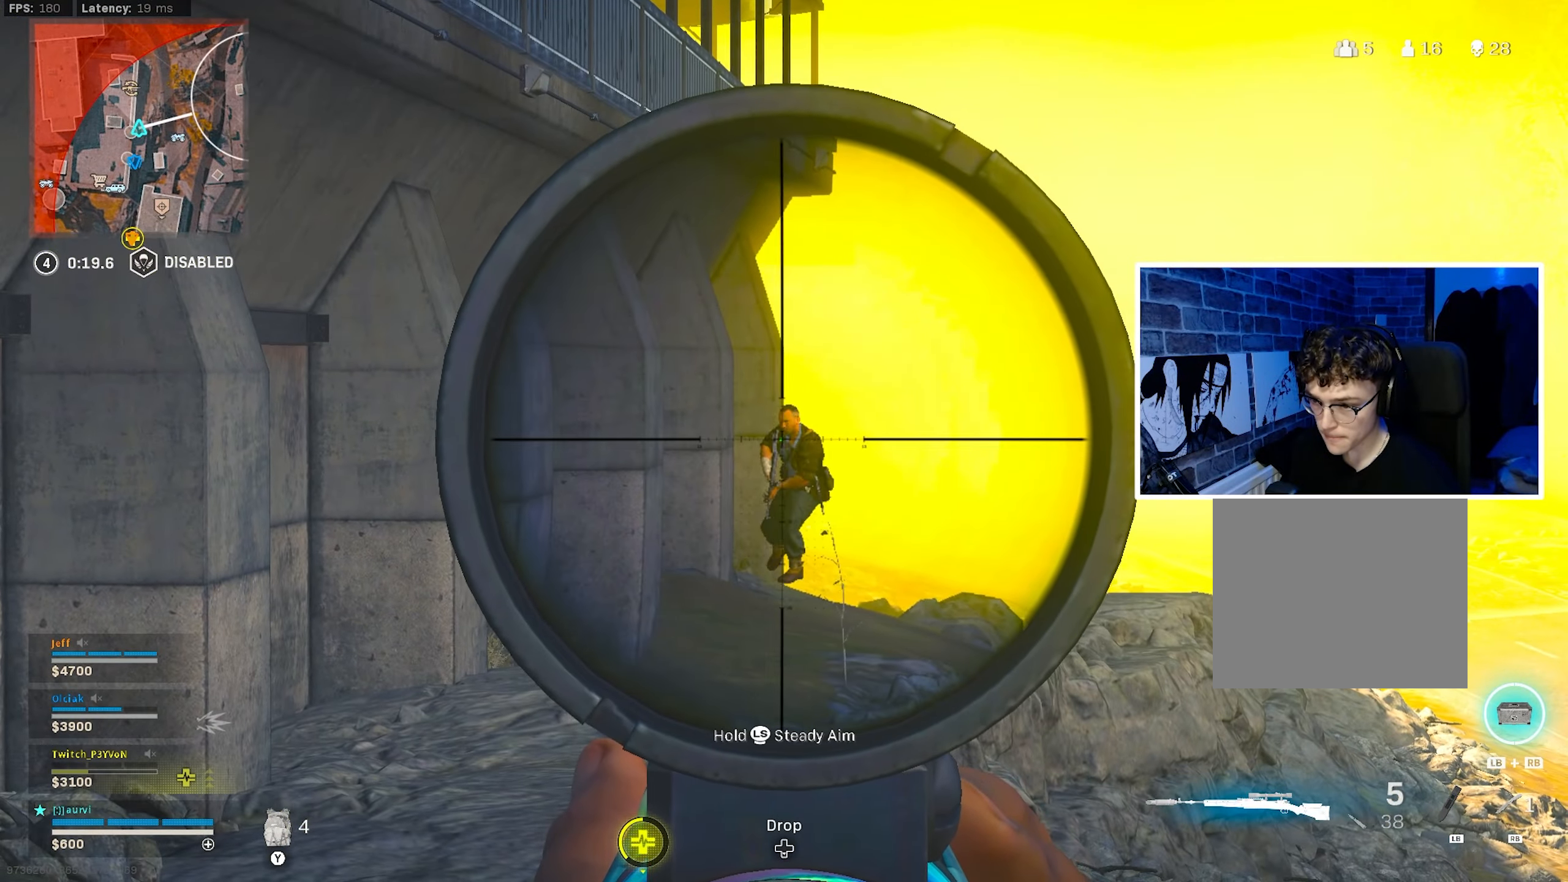
{"buttons": ["L2"], "left_stick": "center", "right_stick": "left", "events": [[134, "right_stick", "up"], [267, "right_stick", "center"], [434, "right_stick", "left"]]}
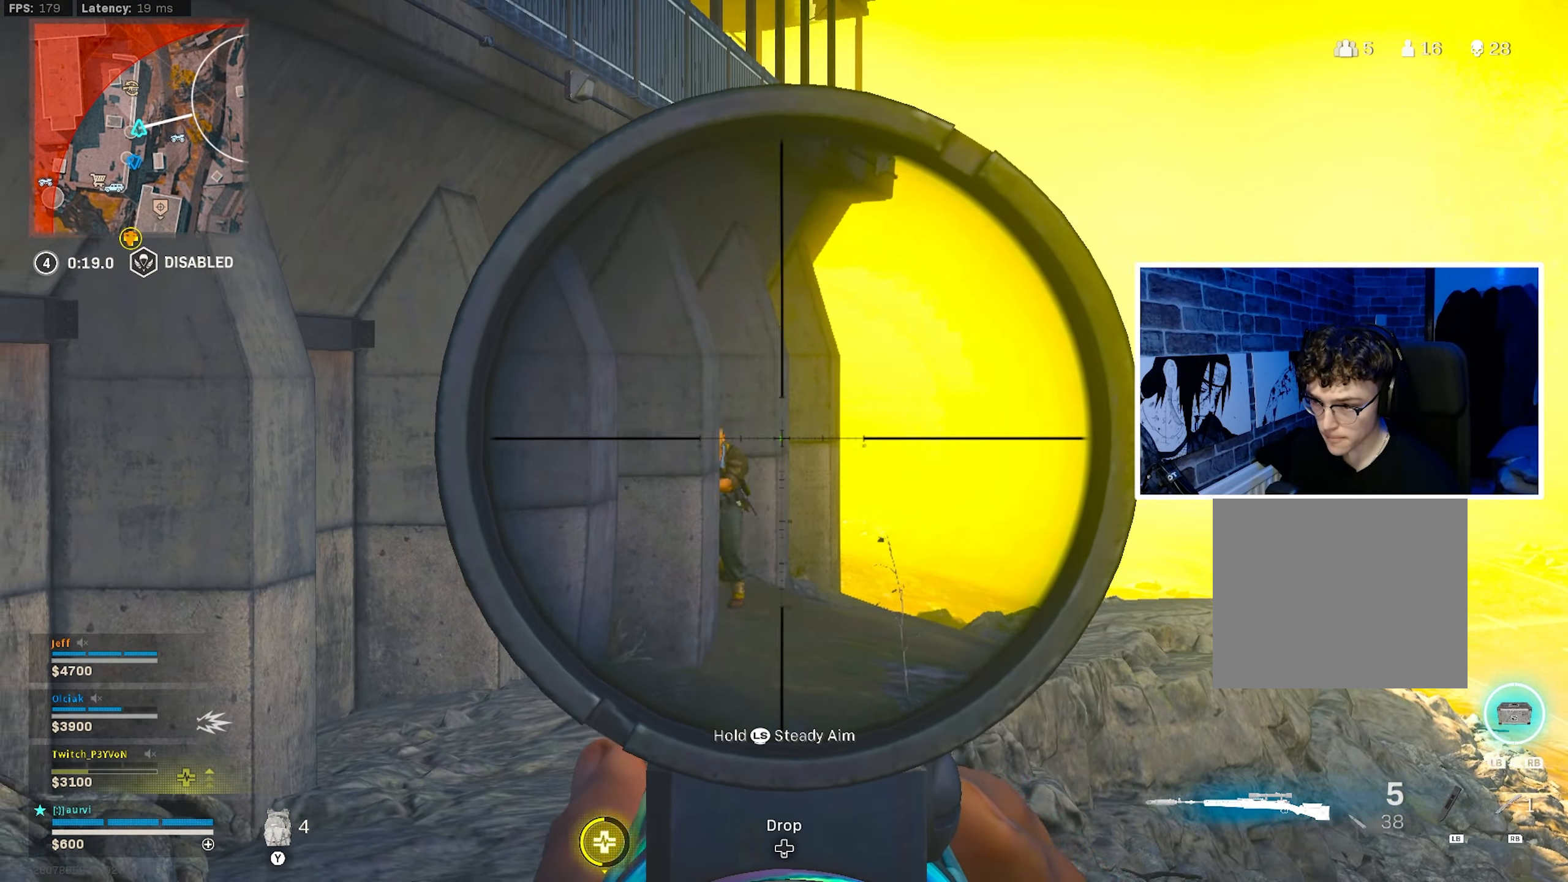
{"buttons": [], "left_stick": "right", "right_stick": "center", "events": [[100, "CIRCLE", "down"], [100, "R2", "down"], [100, "left_stick", "right"], [134, "right_stick", "center"], [150, "L2", "up"], [234, "CIRCLE", "up"], [250, "R2", "up"]]}
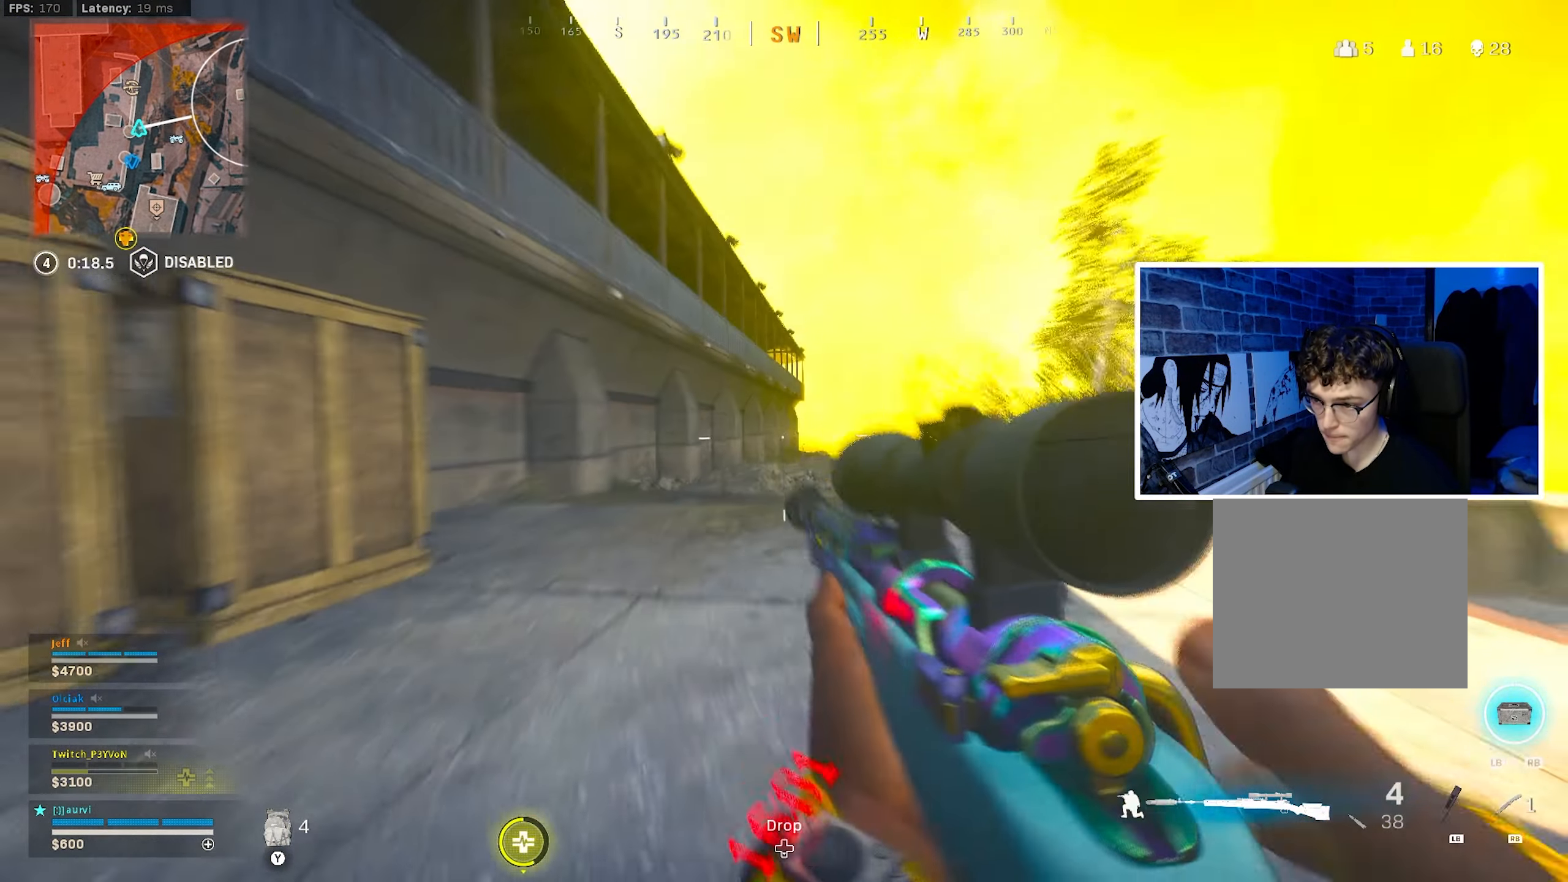
{"buttons": ["L2"], "left_stick": "up-right", "right_stick": "center", "events": [[284, "CROSS", "down"], [284, "left_stick", "up-right"], [367, "CROSS", "up"], [450, "L2", "down"]]}
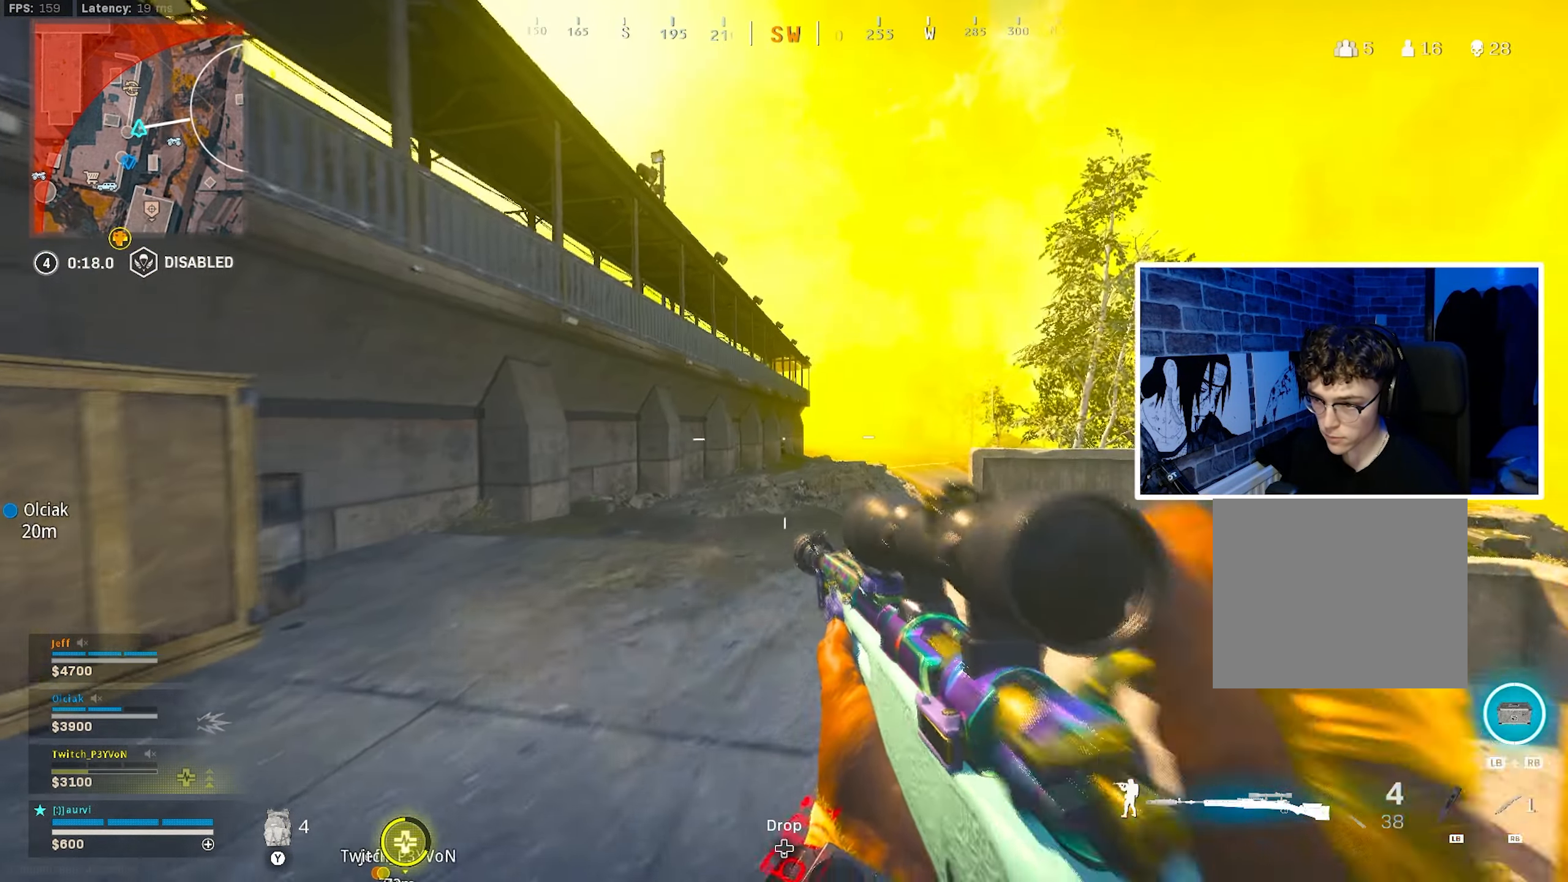
{"buttons": ["L2"], "left_stick": "center", "right_stick": "center", "events": [[17, "left_stick", "right"], [200, "right_stick", "down-left"], [317, "left_stick", "center"], [334, "right_stick", "center"]]}
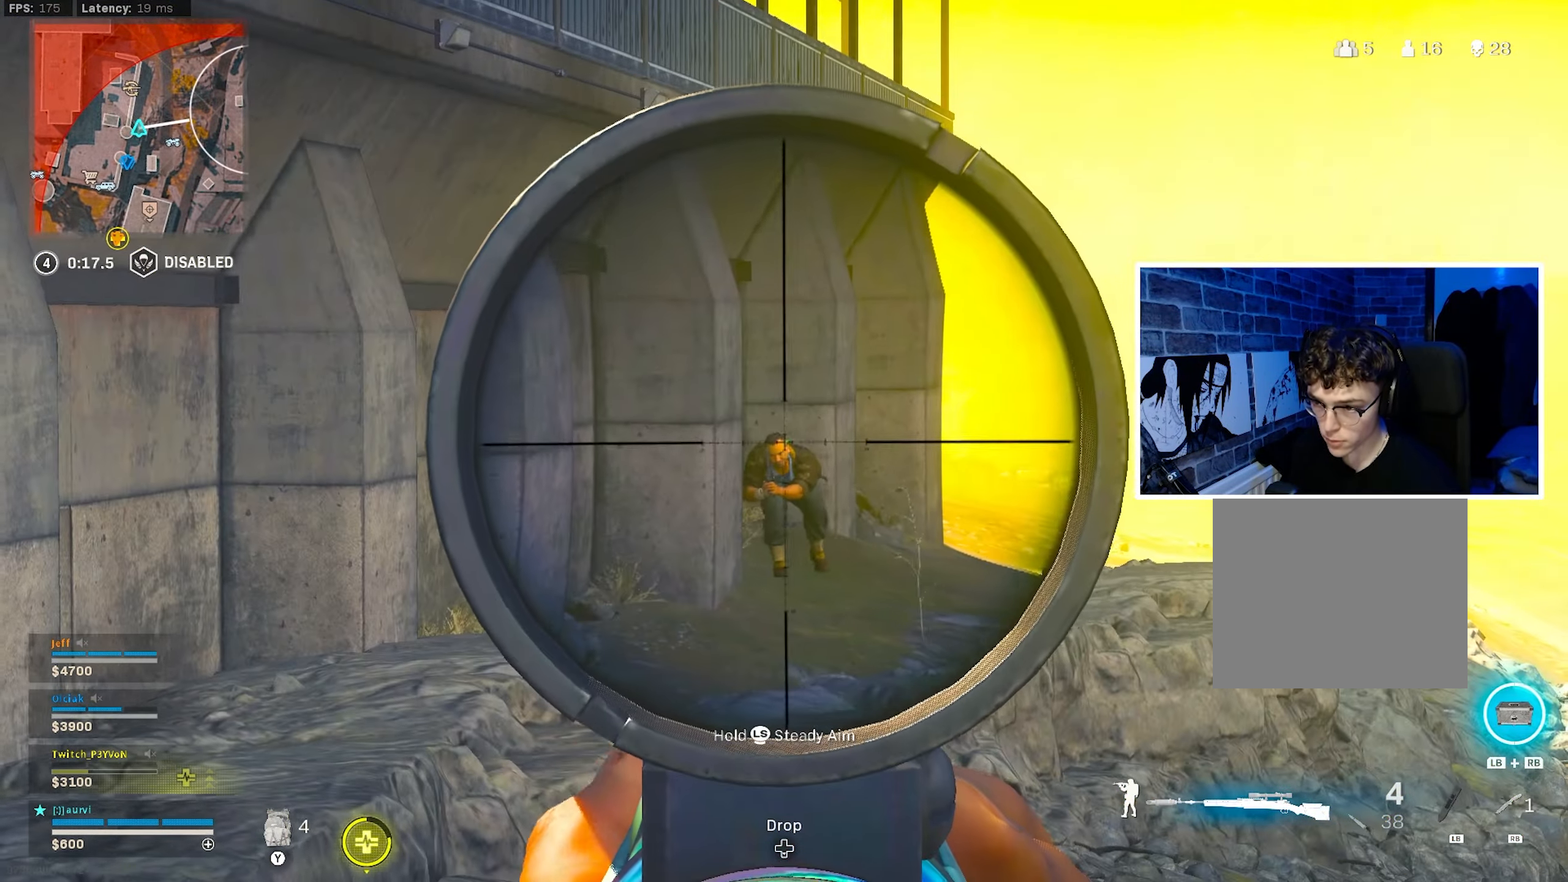
{"buttons": ["L3"], "left_stick": "up", "right_stick": "left", "events": [[17, "right_stick", "down"], [117, "R2", "down"], [167, "left_stick", "right"], [184, "L2", "up"], [350, "L3", "down"], [350, "R2", "up"], [350, "right_stick", "right"], [400, "left_stick", "up"], [417, "right_stick", "center"], [467, "right_stick", "left"]]}
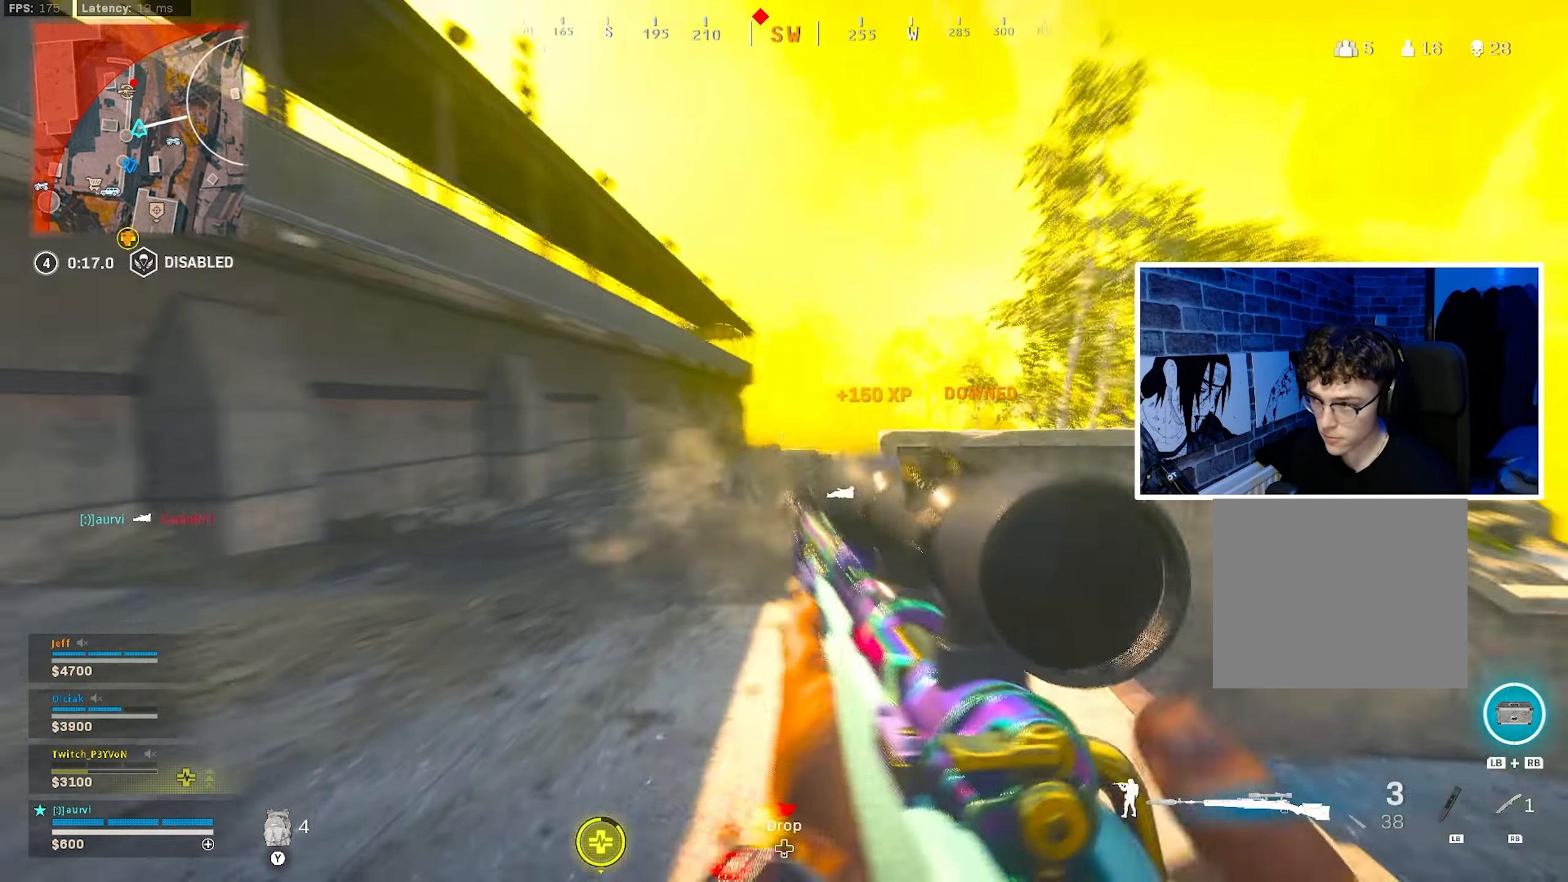
{"buttons": [], "left_stick": "down-right", "right_stick": "center", "events": [[100, "L3", "up"], [100, "right_stick", "center"], [267, "CIRCLE", "down"], [400, "CIRCLE", "up"], [400, "left_stick", "down-right"]]}
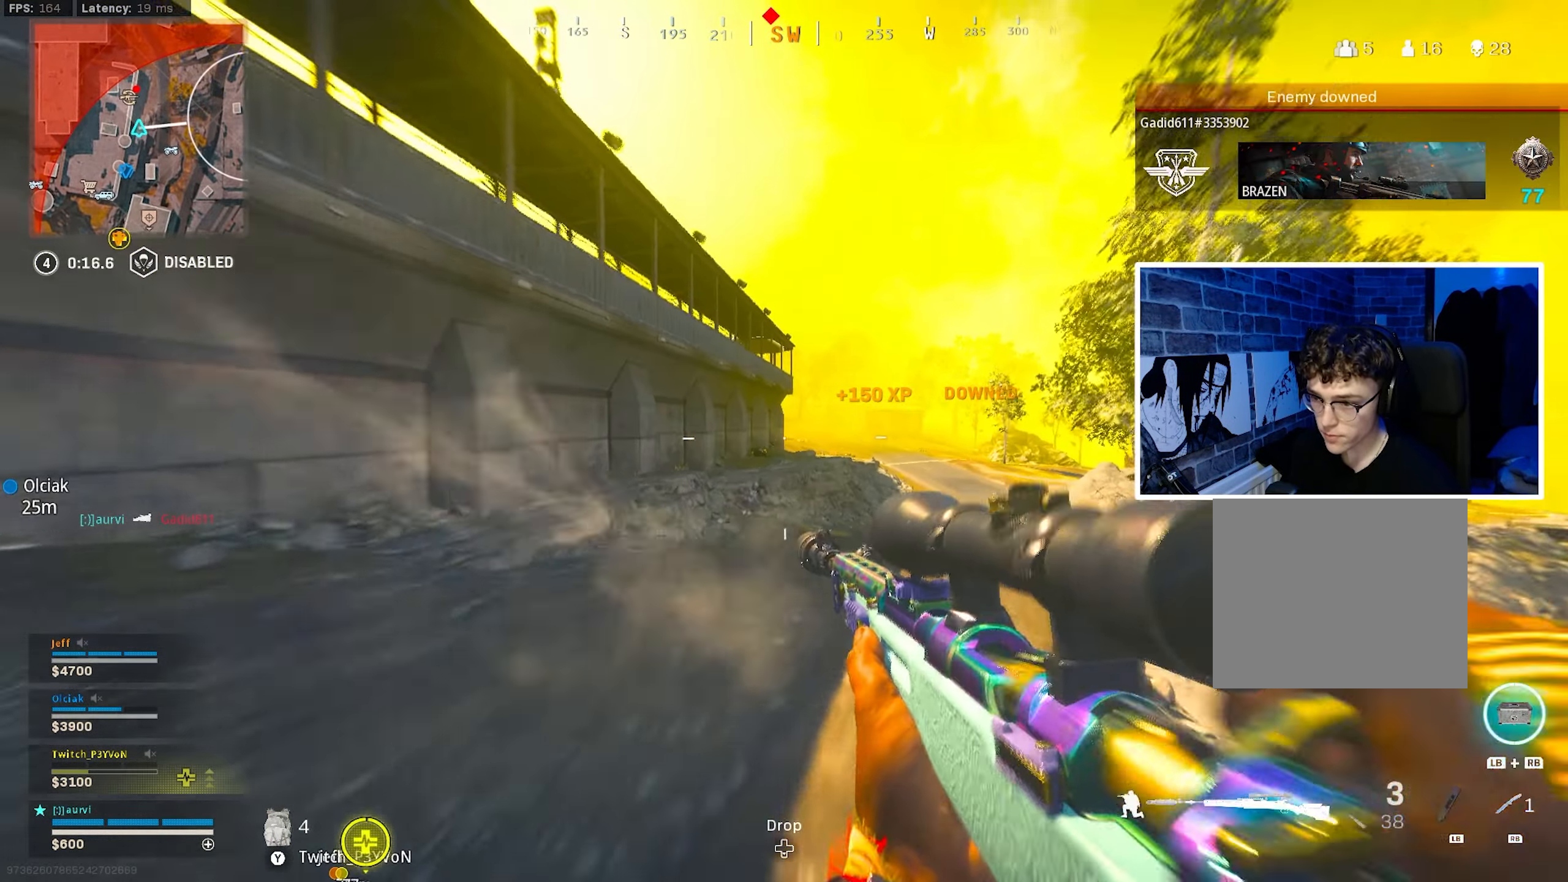
{"buttons": ["L2"], "left_stick": "center", "right_stick": "up-left", "events": [[34, "CIRCLE", "down"], [34, "CROSS", "down"], [34, "L2", "down"], [50, "left_stick", "down-left"], [67, "CIRCLE", "up"], [184, "CROSS", "up"], [267, "right_stick", "left"], [384, "left_stick", "center"], [384, "right_stick", "up-left"]]}